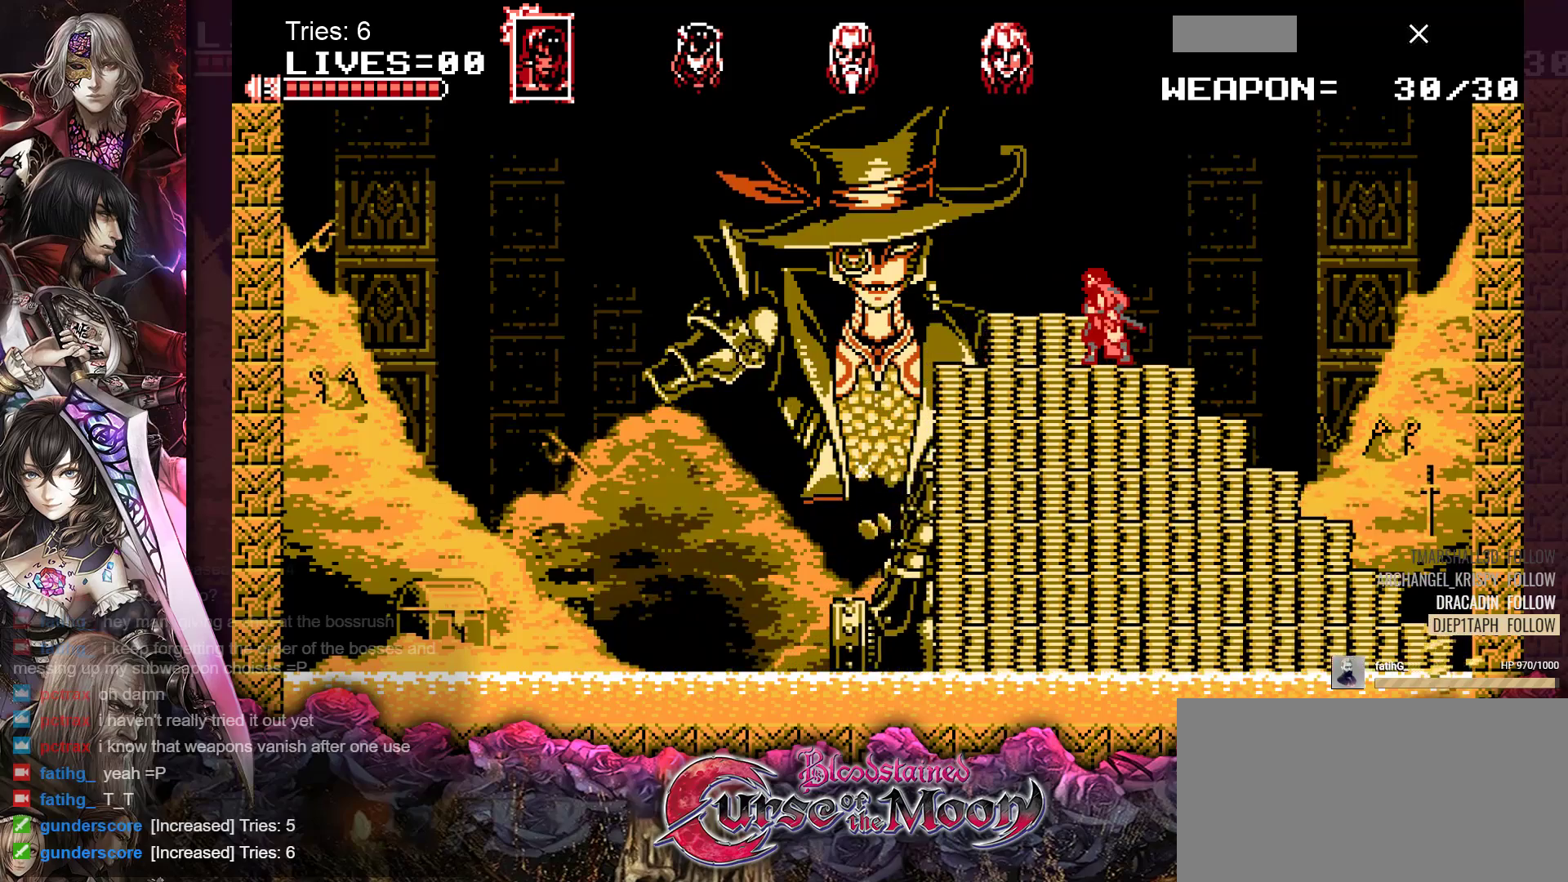
Gameplay with a controller (Nintendo layout); each line is a JSON object with the inputs held at the frame after it. "events" lists button and stick changes between this image and that frame as [ms after this image, input, new state], when the widget could be followed in between. Not read: L1 L3 R3.
{"buttons": ["B", "DPAD_LEFT"], "events": [[167, "B", "up"], [267, "B", "down"]]}
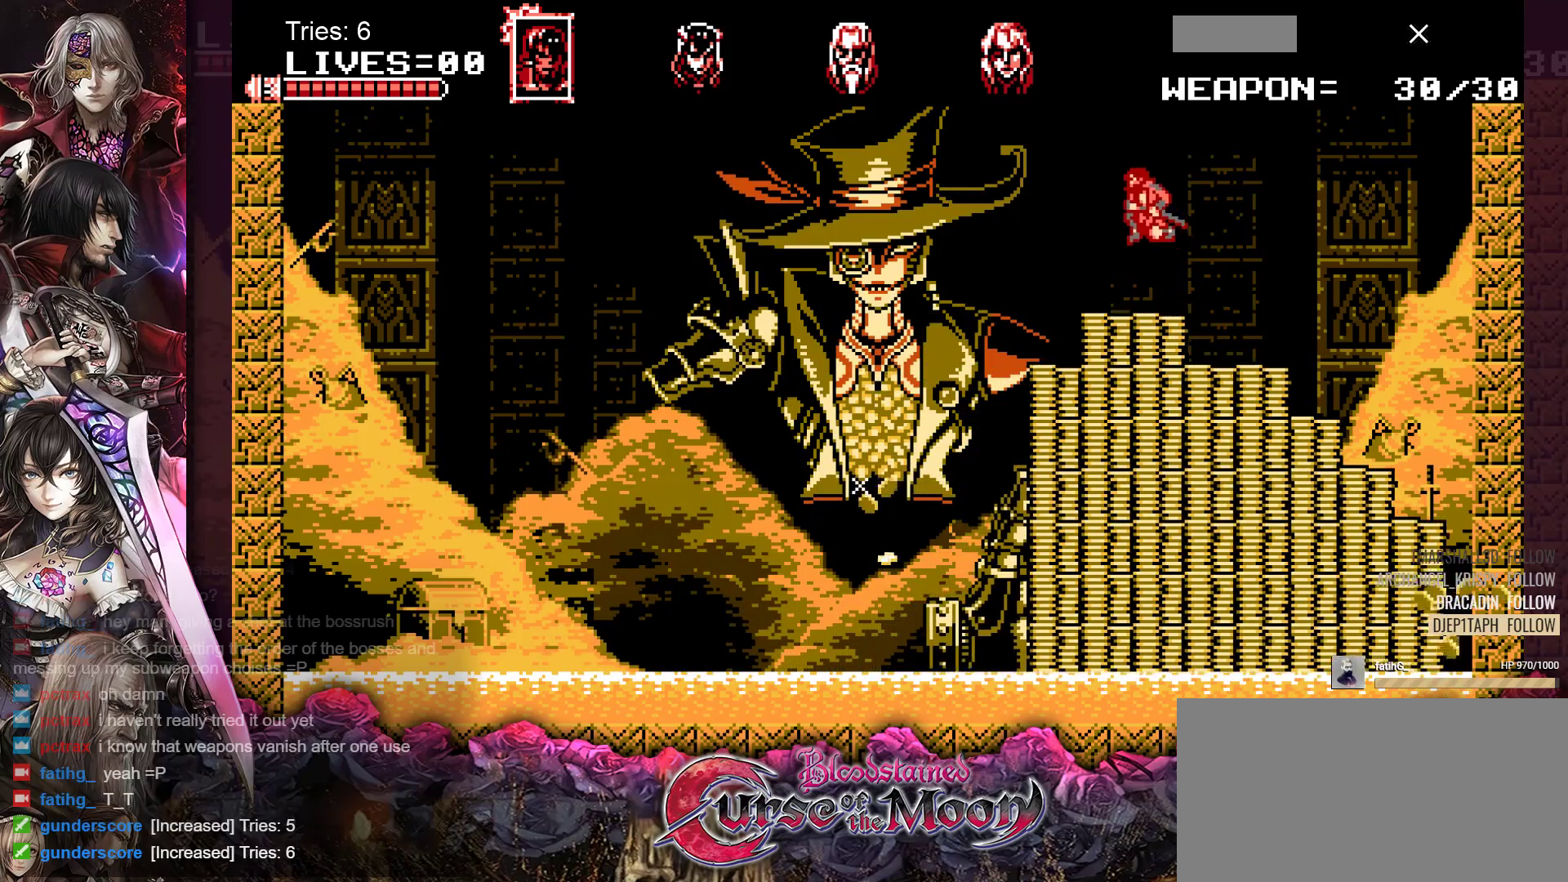
{"buttons": ["DPAD_LEFT"], "events": [[83, "Y", "down"], [417, "Y", "up"], [433, "B", "up"]]}
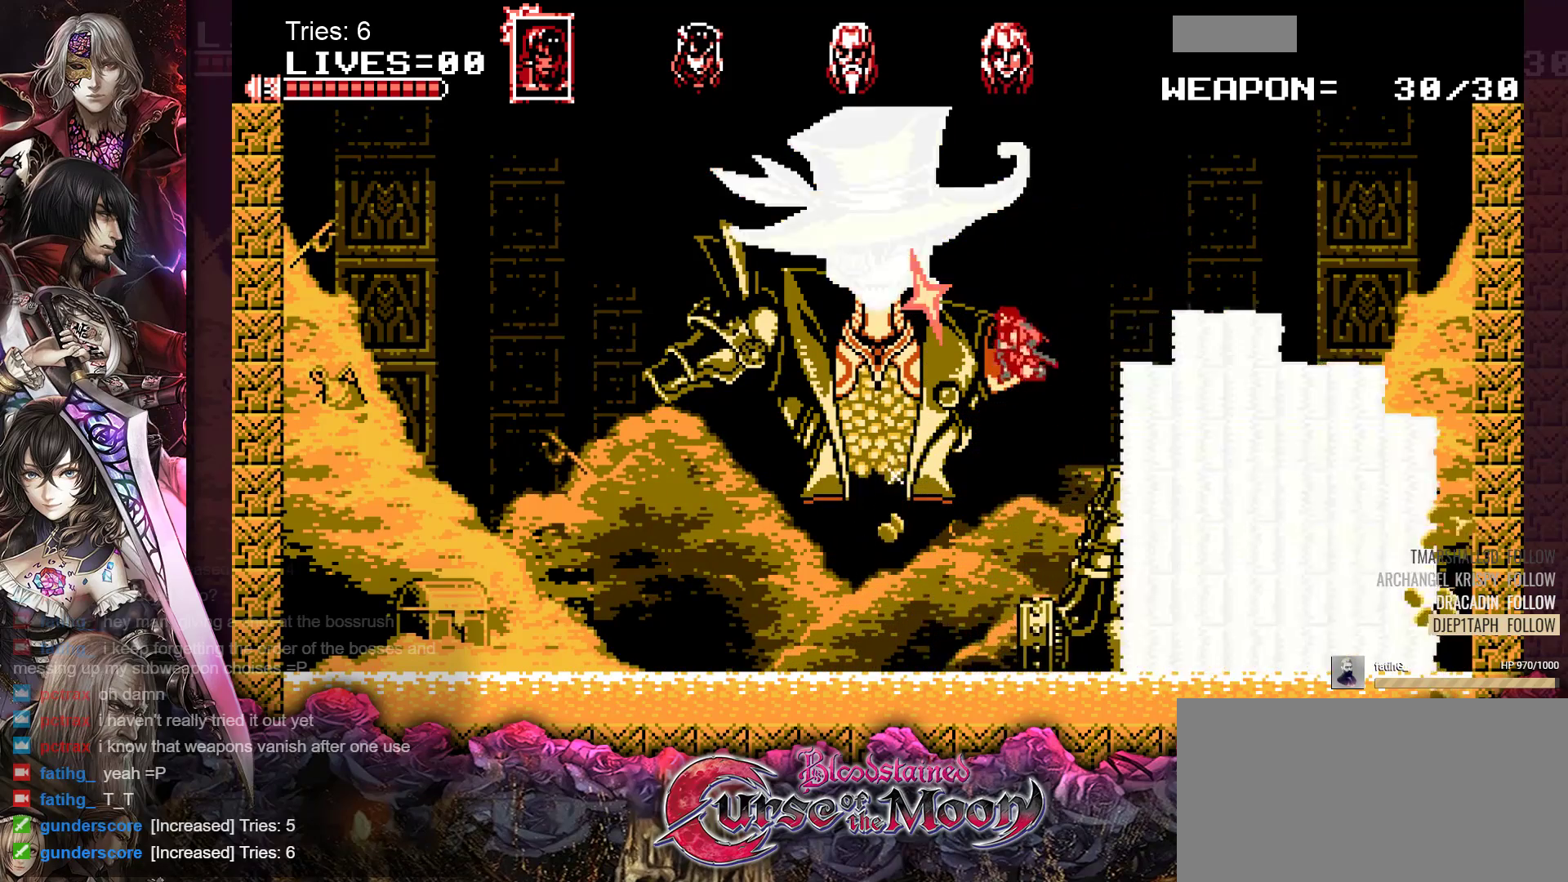
{"buttons": [], "events": [[67, "DPAD_LEFT", "up"]]}
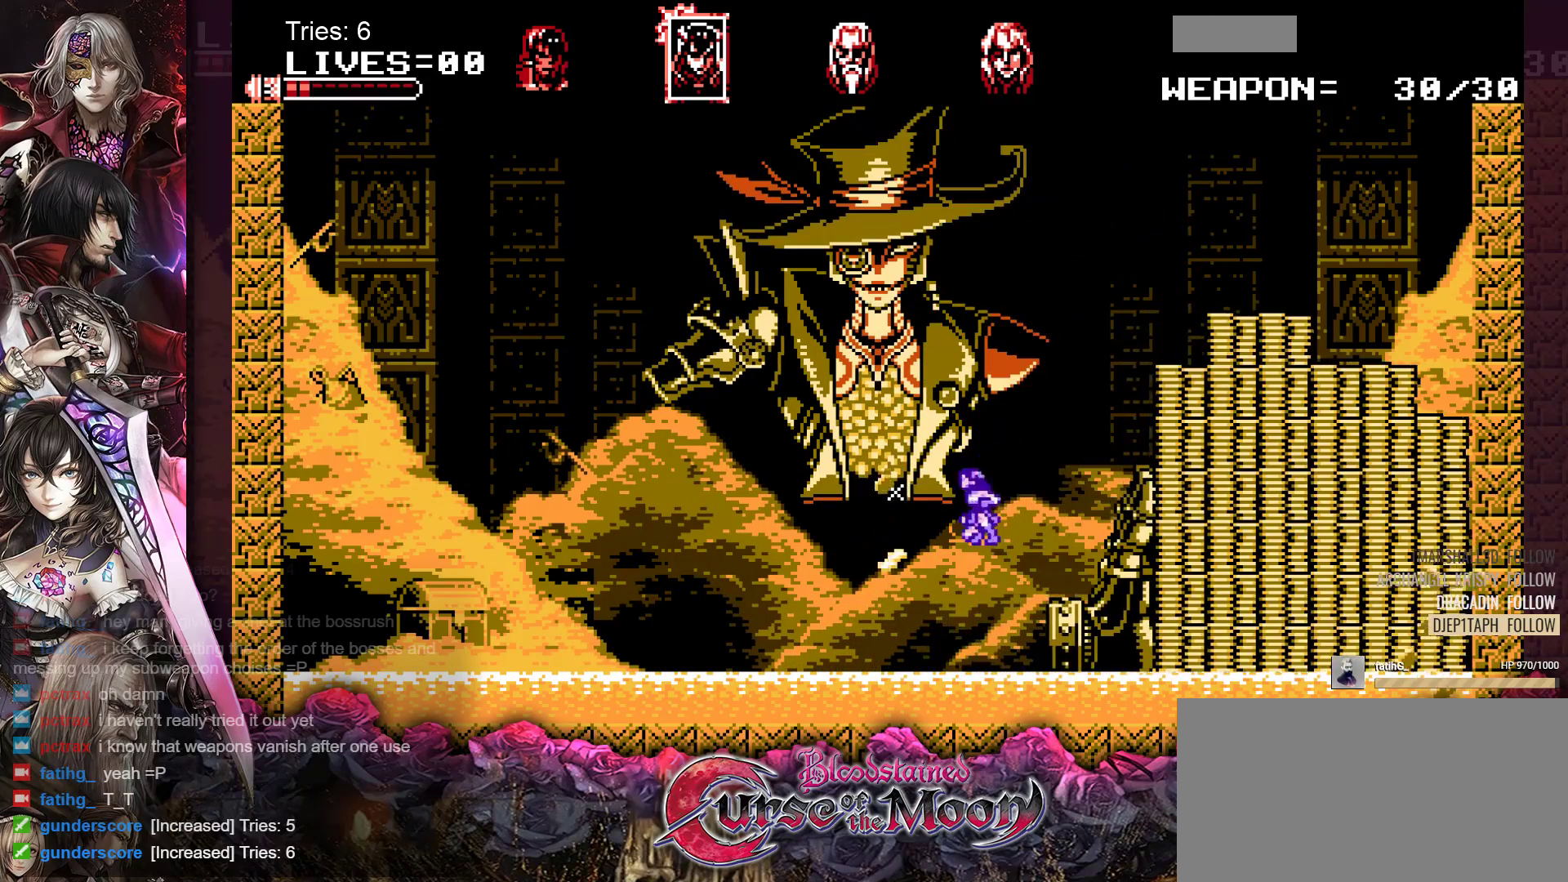
{"buttons": ["DPAD_RIGHT"], "events": [[83, "DPAD_RIGHT", "down"], [217, "Y", "down"], [367, "Y", "up"]]}
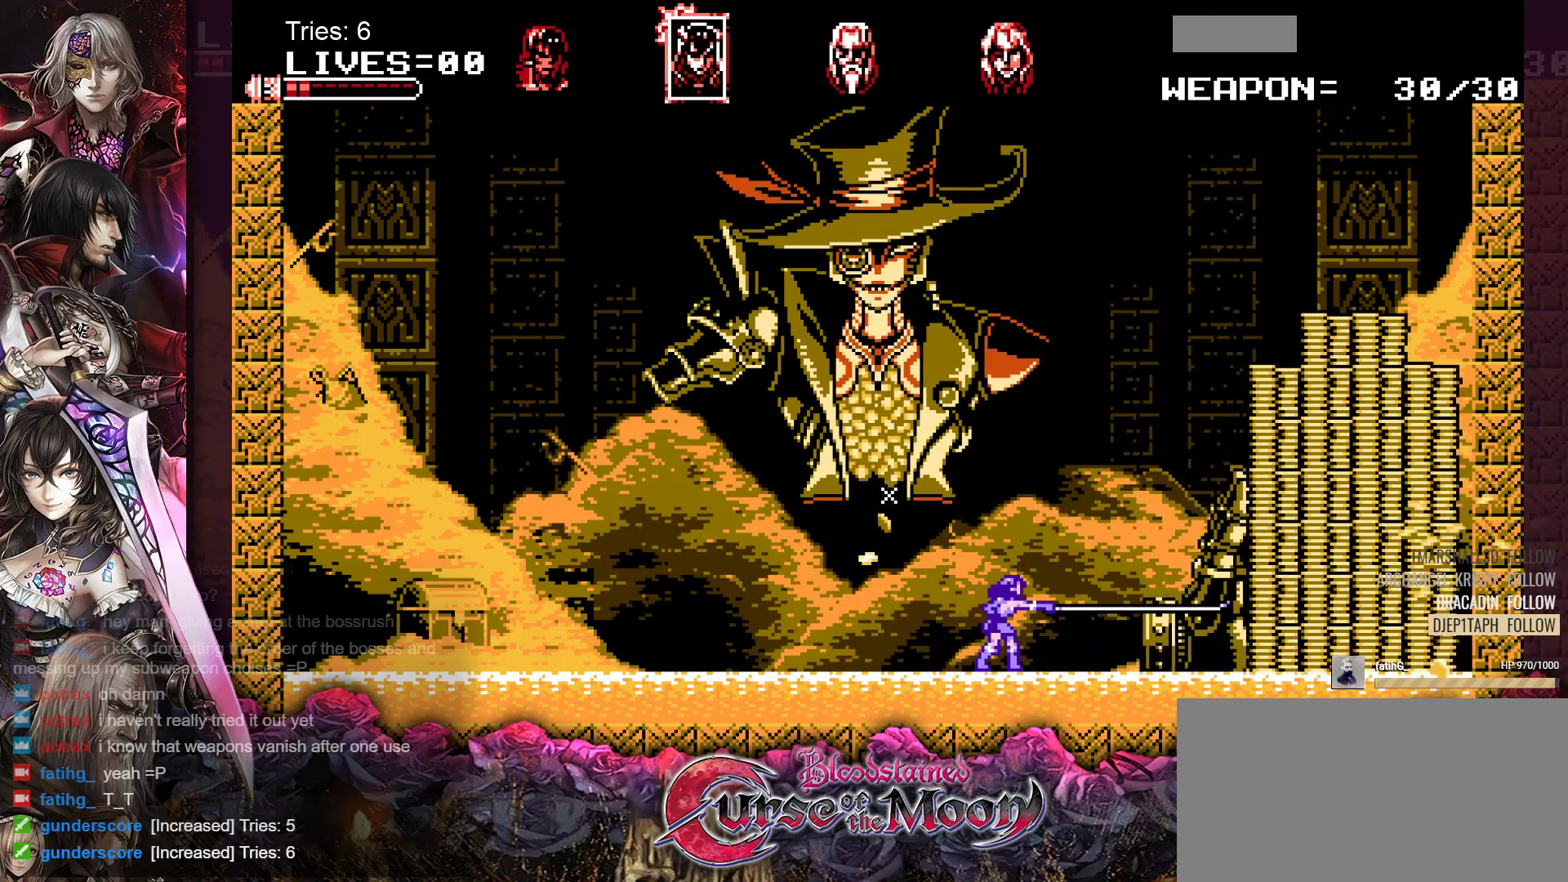
{"buttons": ["DPAD_RIGHT"], "events": [[200, "B", "down"], [467, "B", "up"]]}
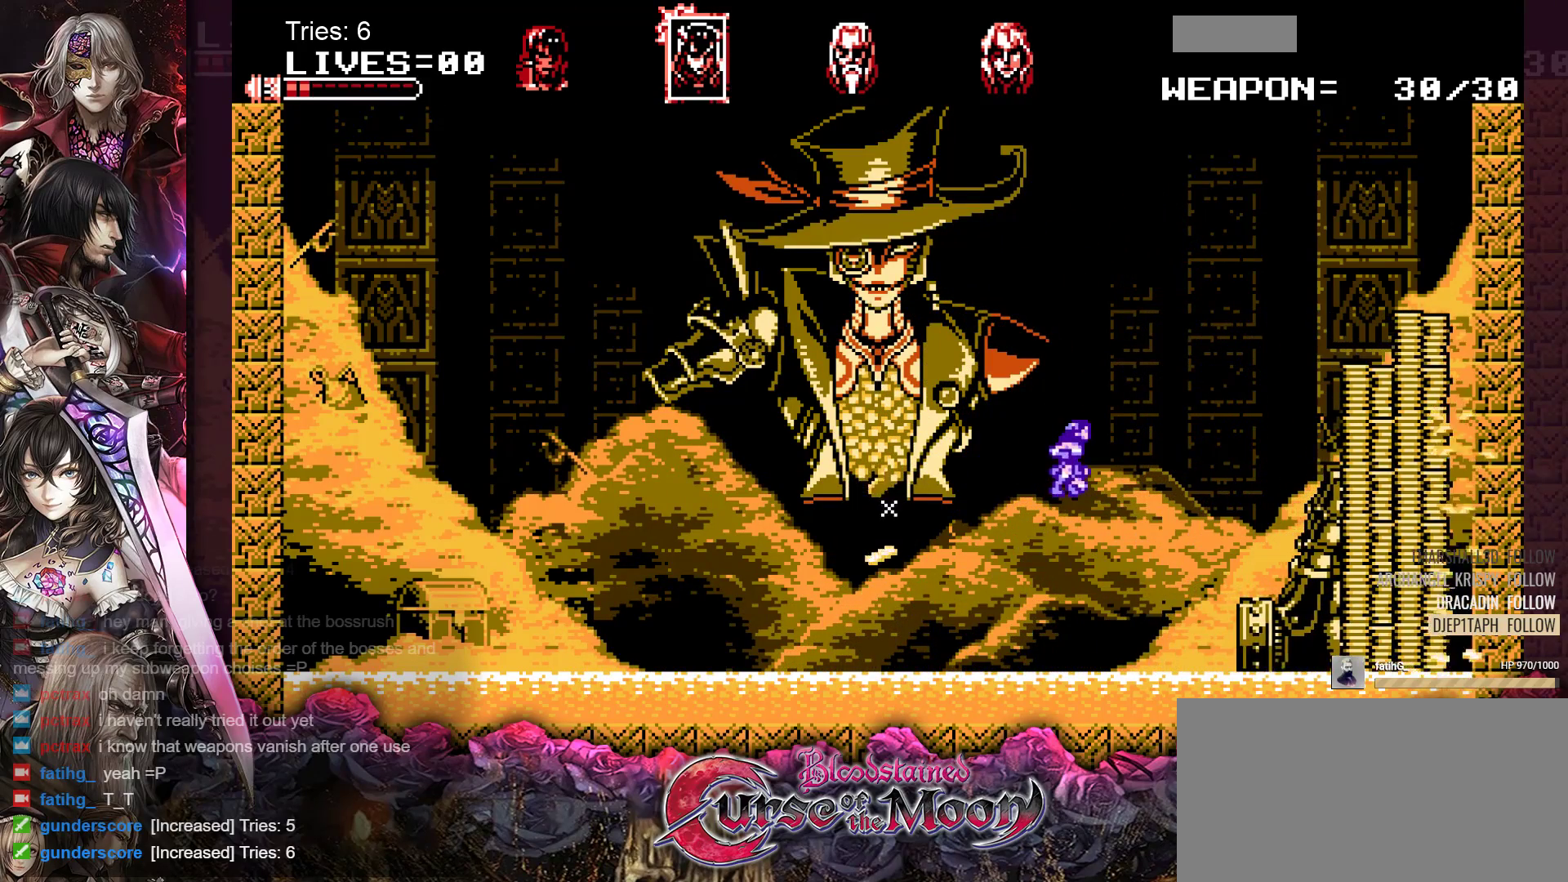
{"buttons": [], "events": [[83, "Y", "down"], [250, "Y", "up"], [500, "DPAD_RIGHT", "up"]]}
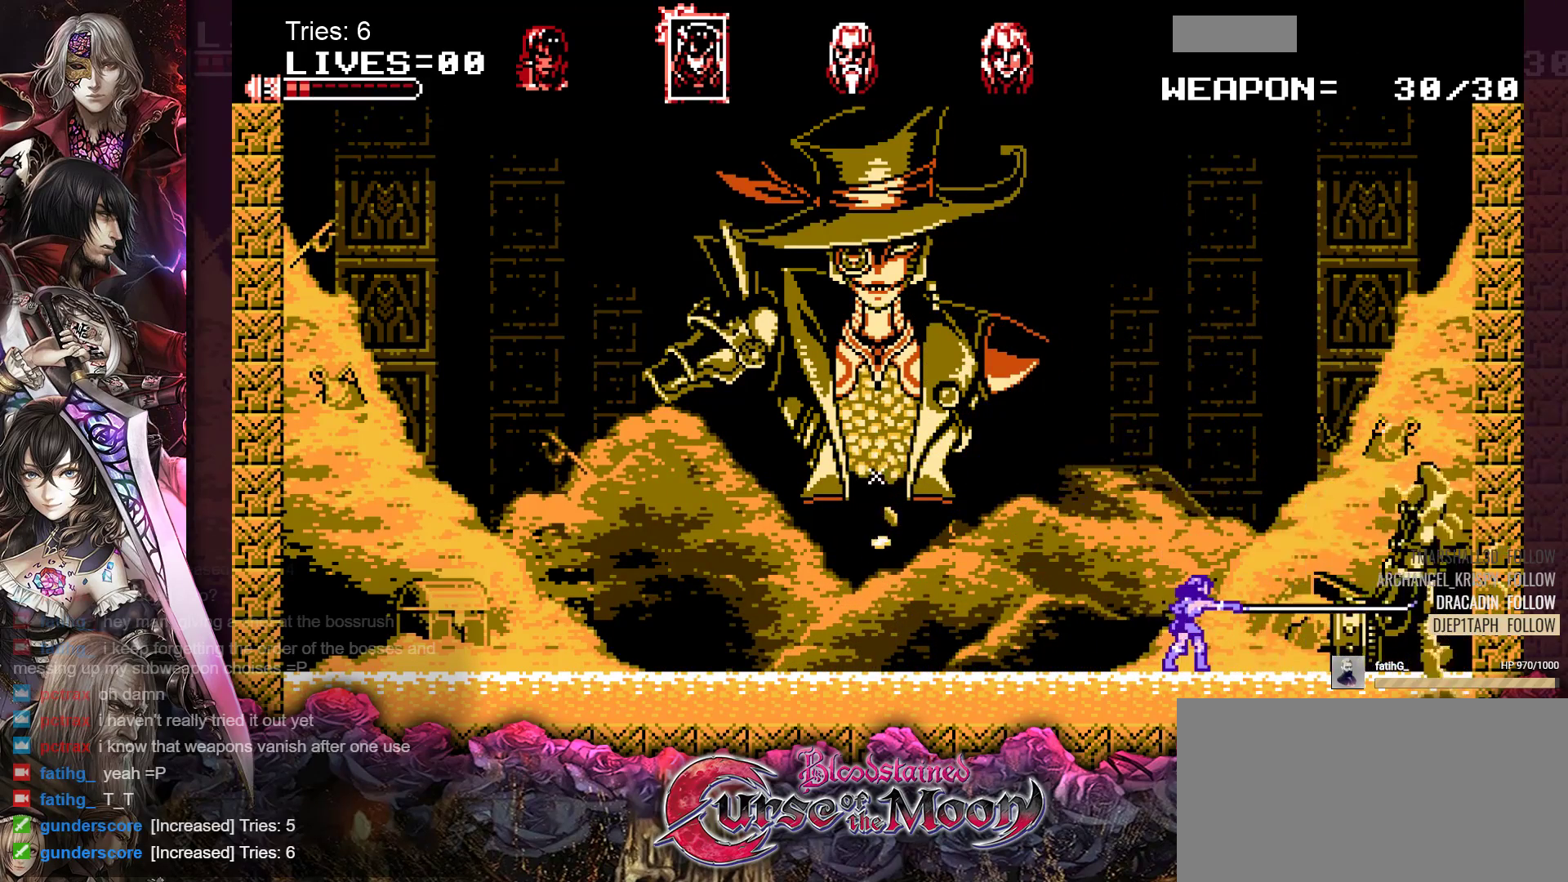
{"buttons": [], "events": []}
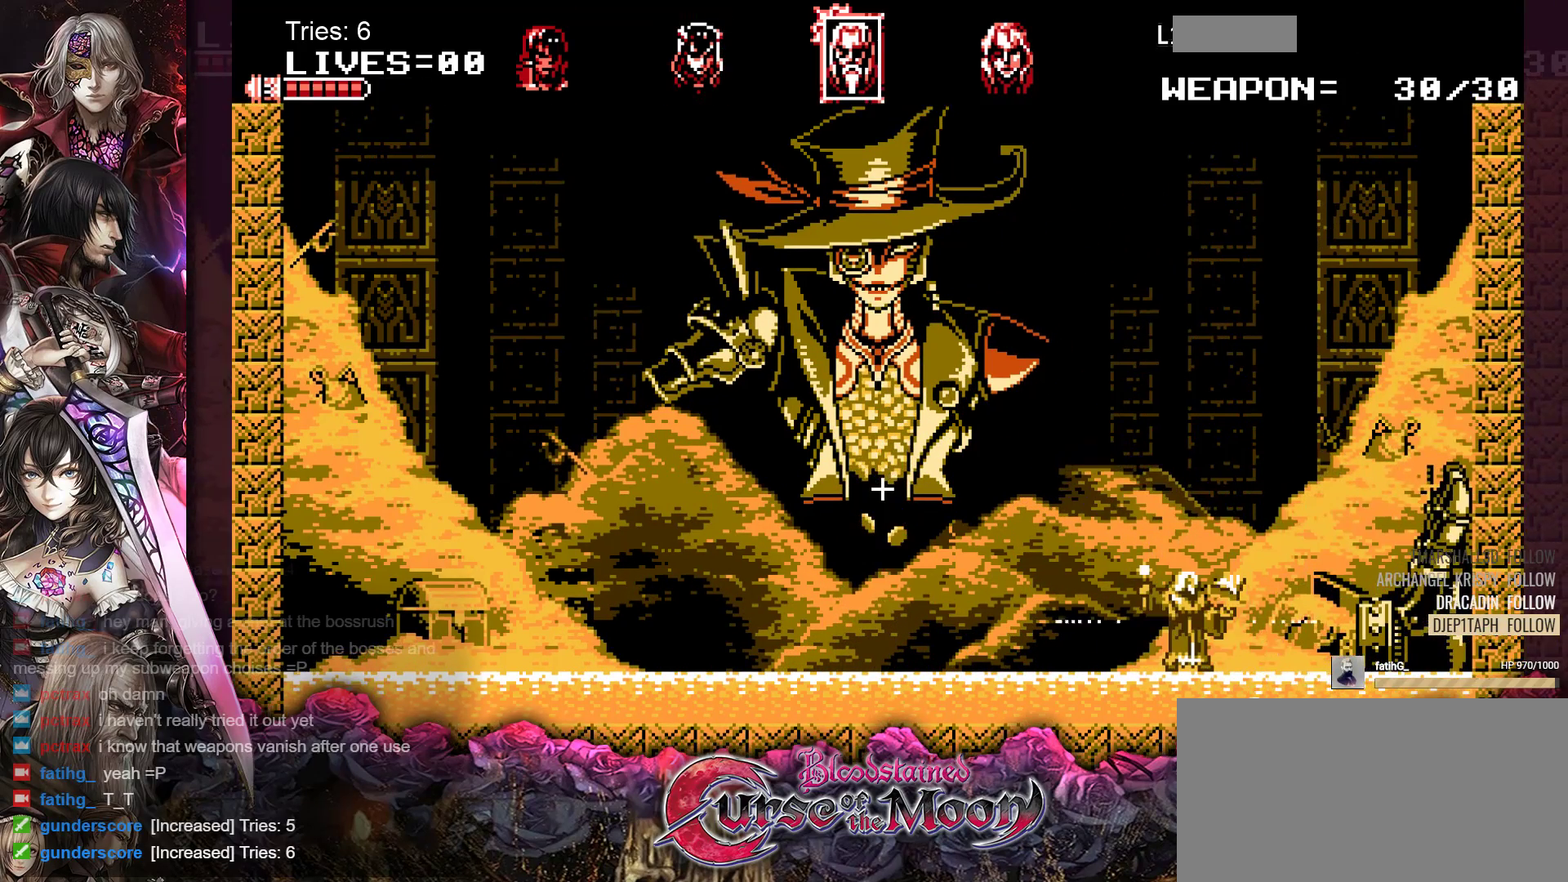
{"buttons": [], "events": []}
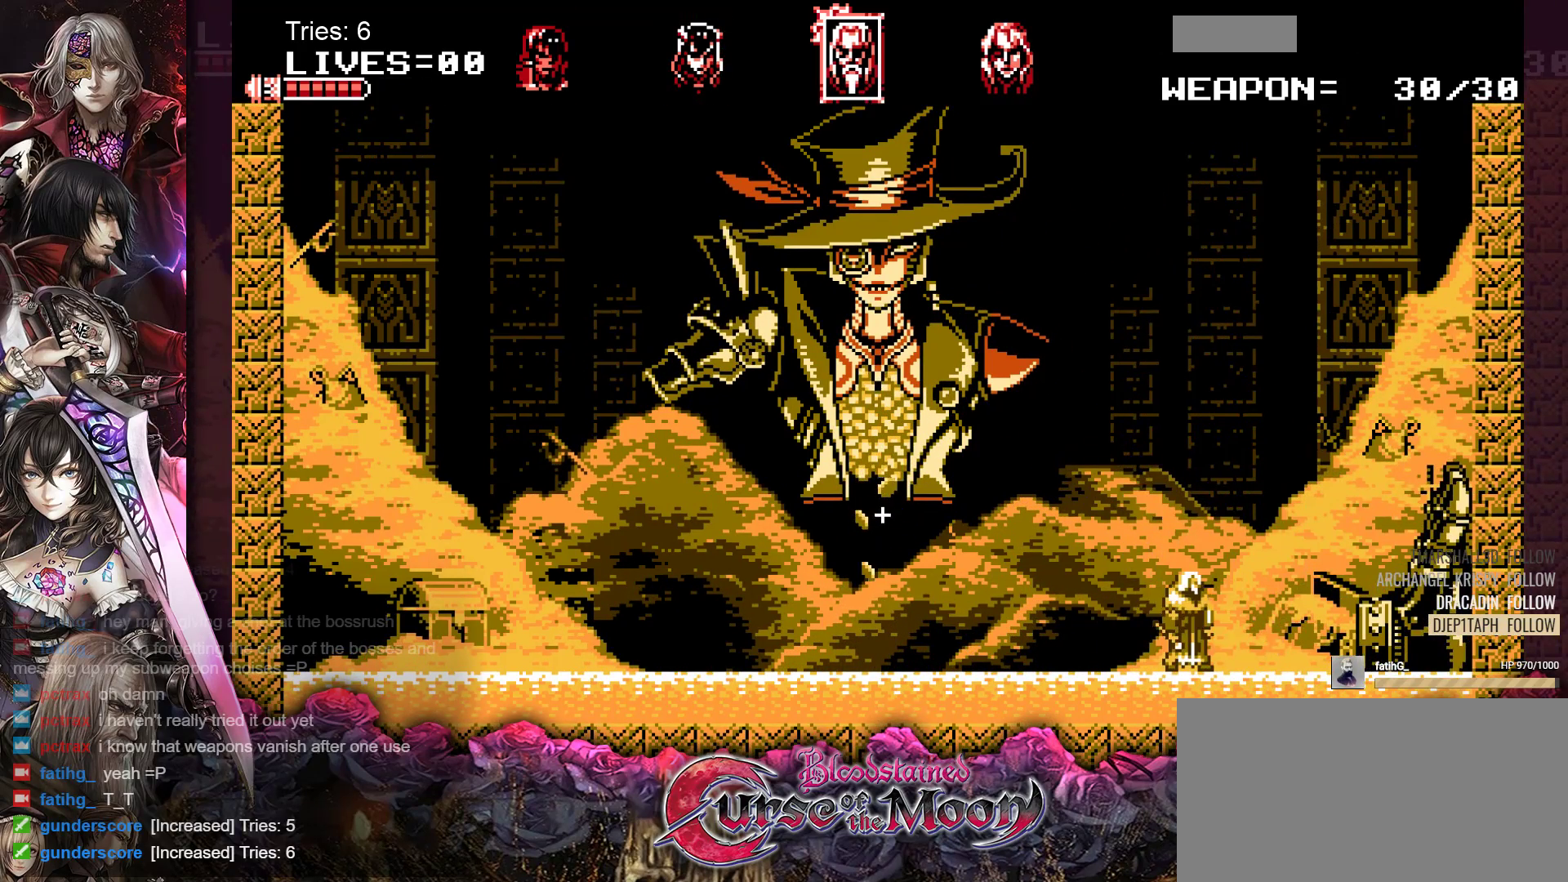
{"buttons": [], "events": []}
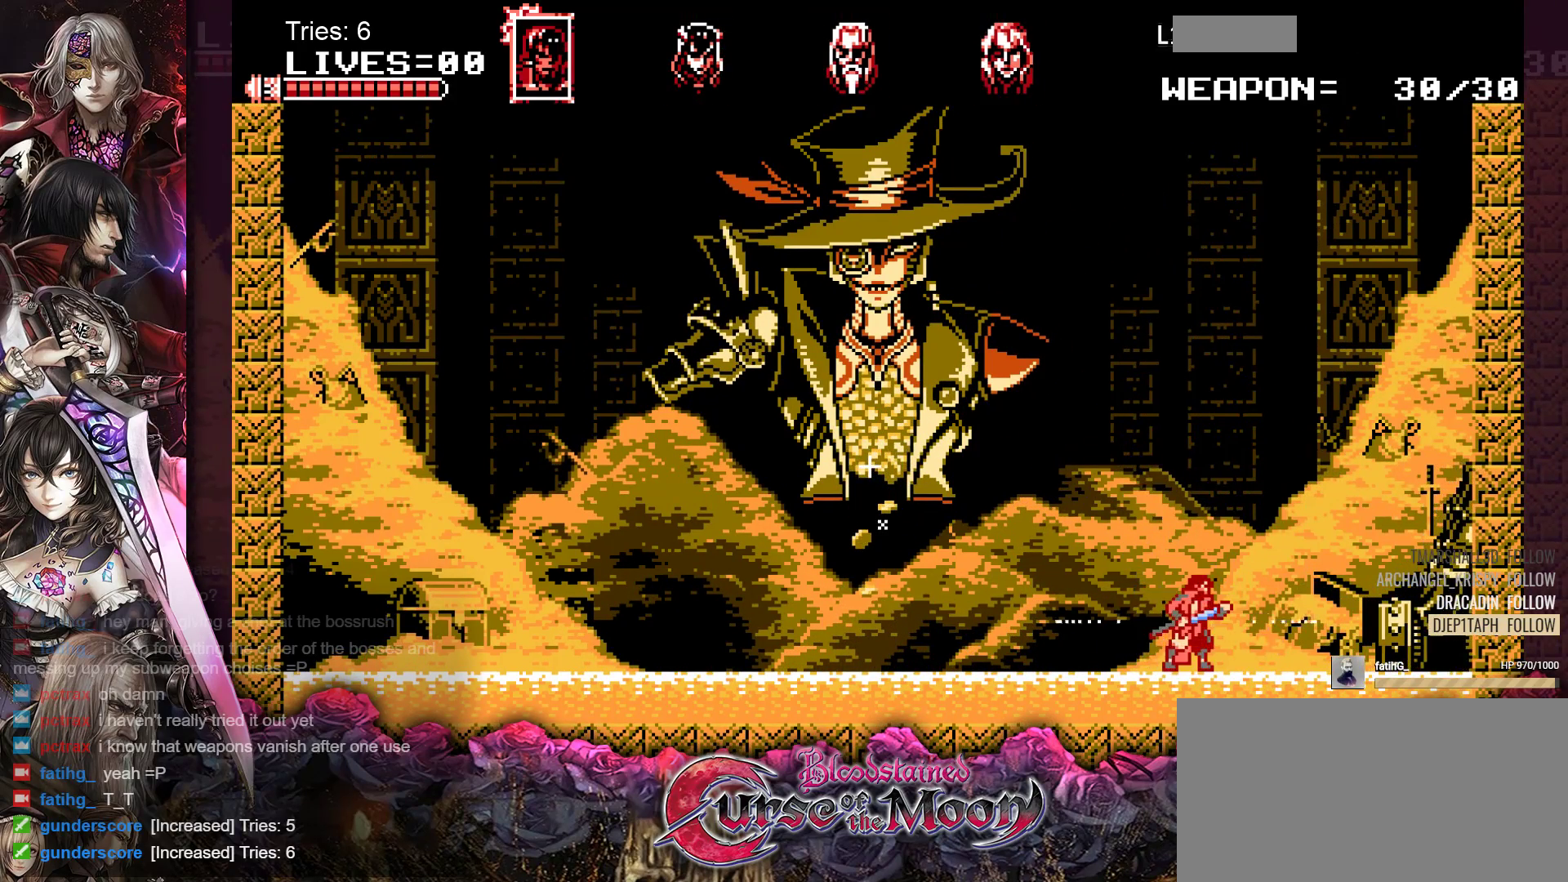
{"buttons": [], "events": []}
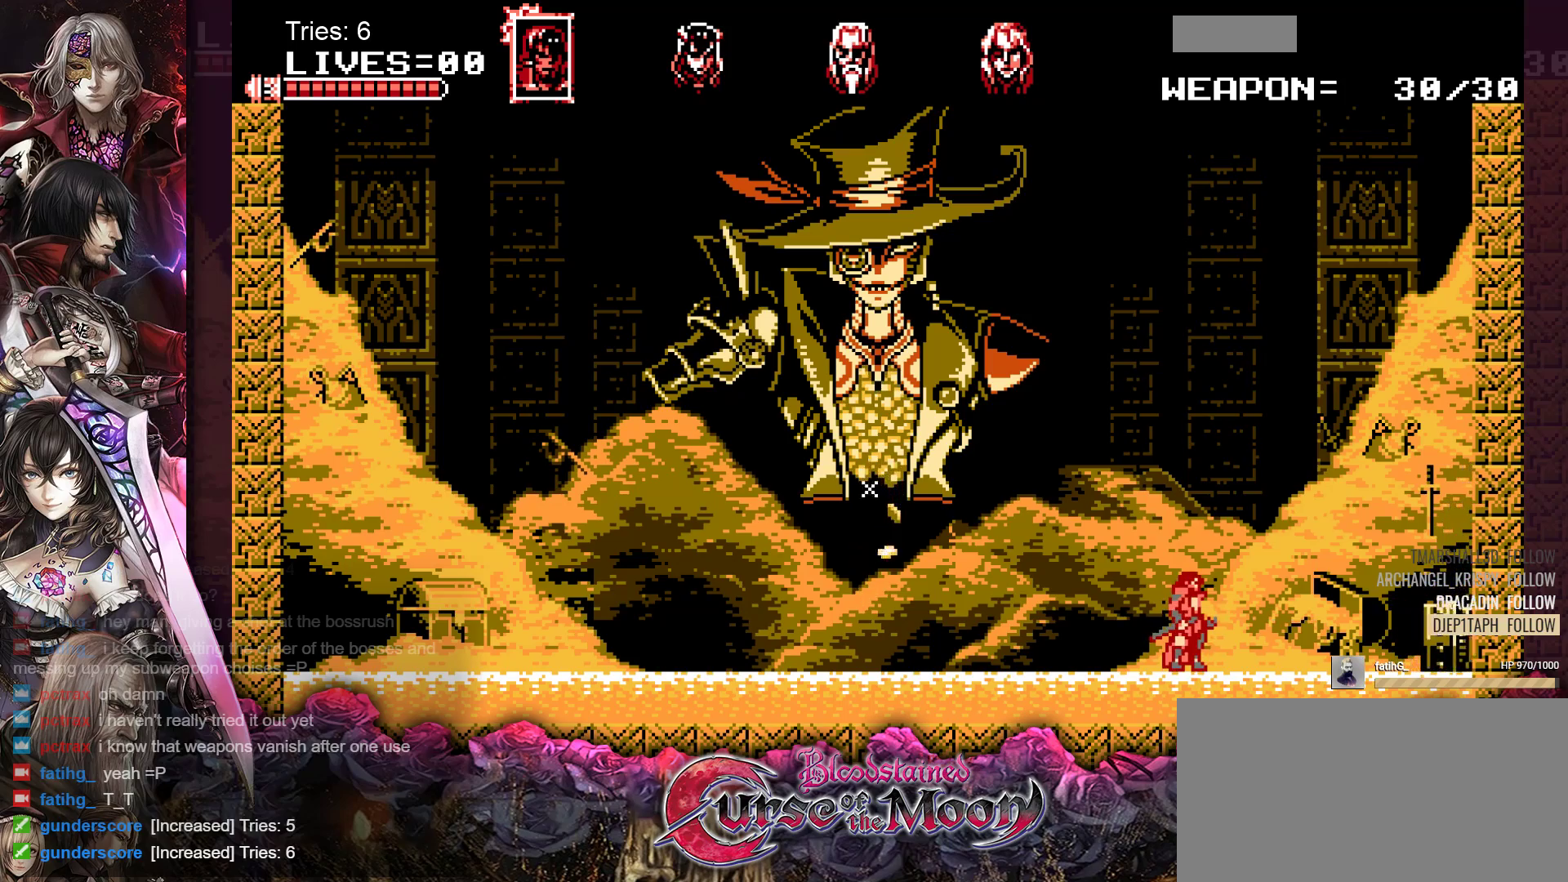
{"buttons": [], "events": []}
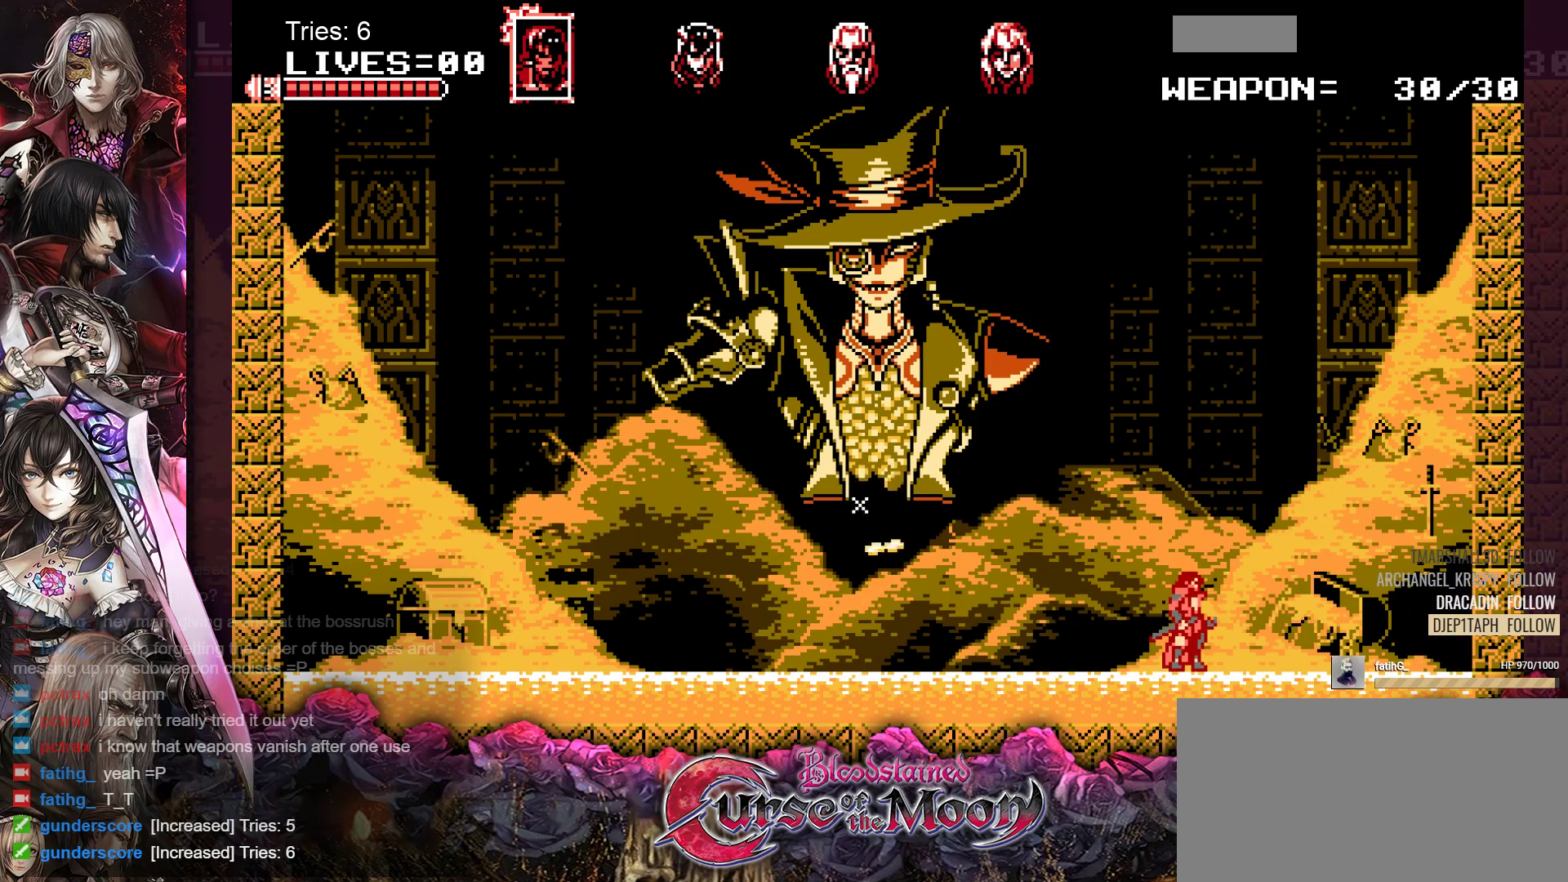
{"buttons": [], "events": [[133, "DPAD_RIGHT", "down"], [250, "DPAD_RIGHT", "up"]]}
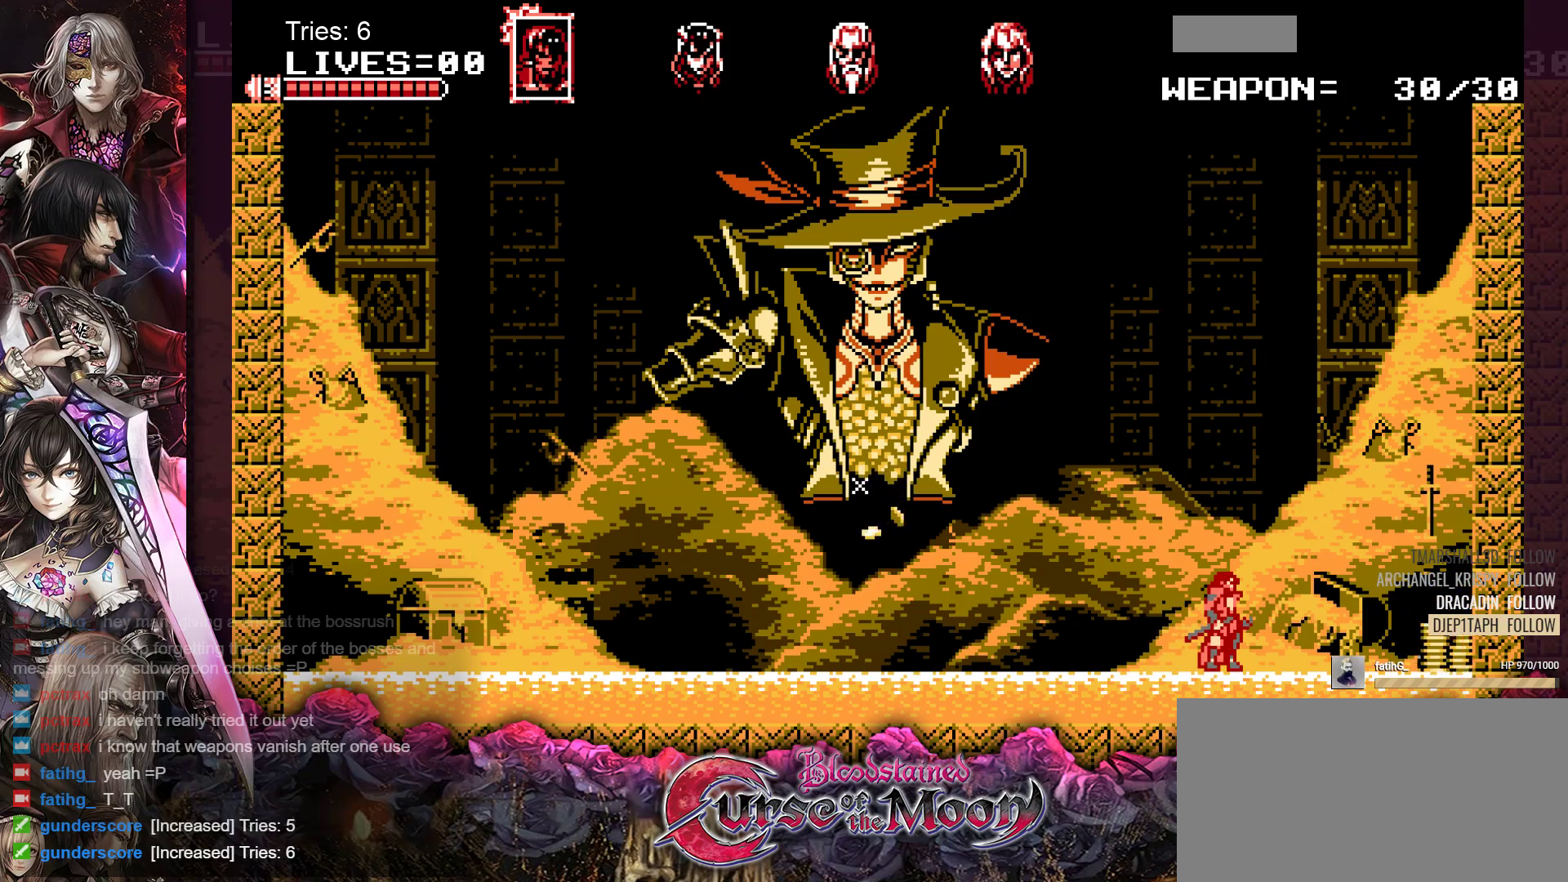
{"buttons": ["B", "Y", "DPAD_RIGHT"], "events": [[183, "DPAD_RIGHT", "down"], [217, "B", "down"], [333, "Y", "down"]]}
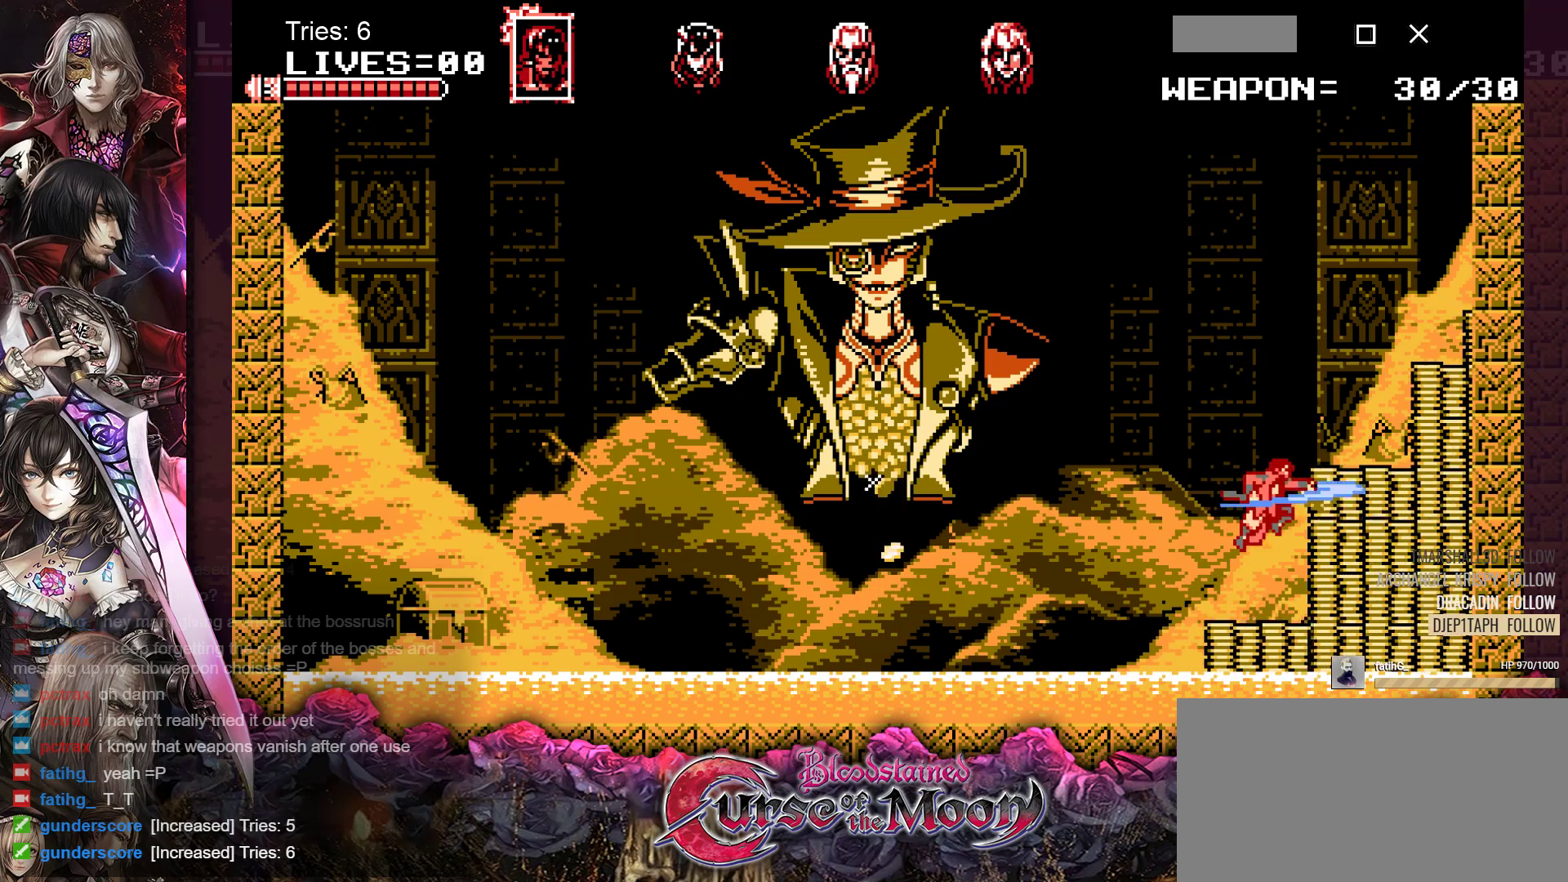
{"buttons": ["B"], "events": [[17, "B", "up"], [17, "DPAD_RIGHT", "up"], [17, "Y", "up"], [500, "B", "down"]]}
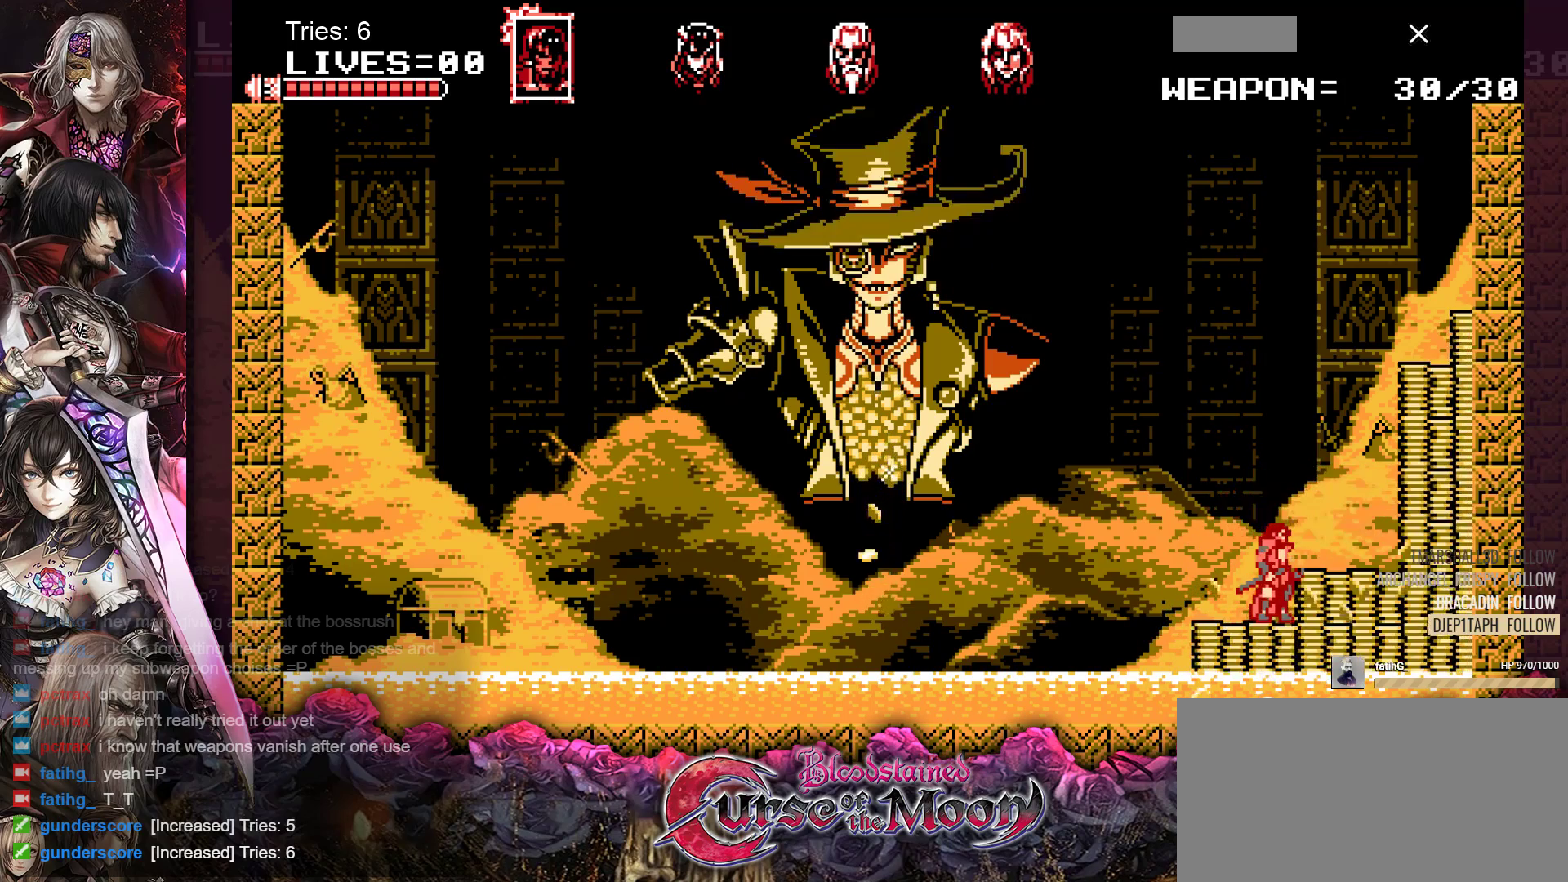
{"buttons": [], "events": [[50, "Y", "down"], [300, "B", "up"], [300, "Y", "up"]]}
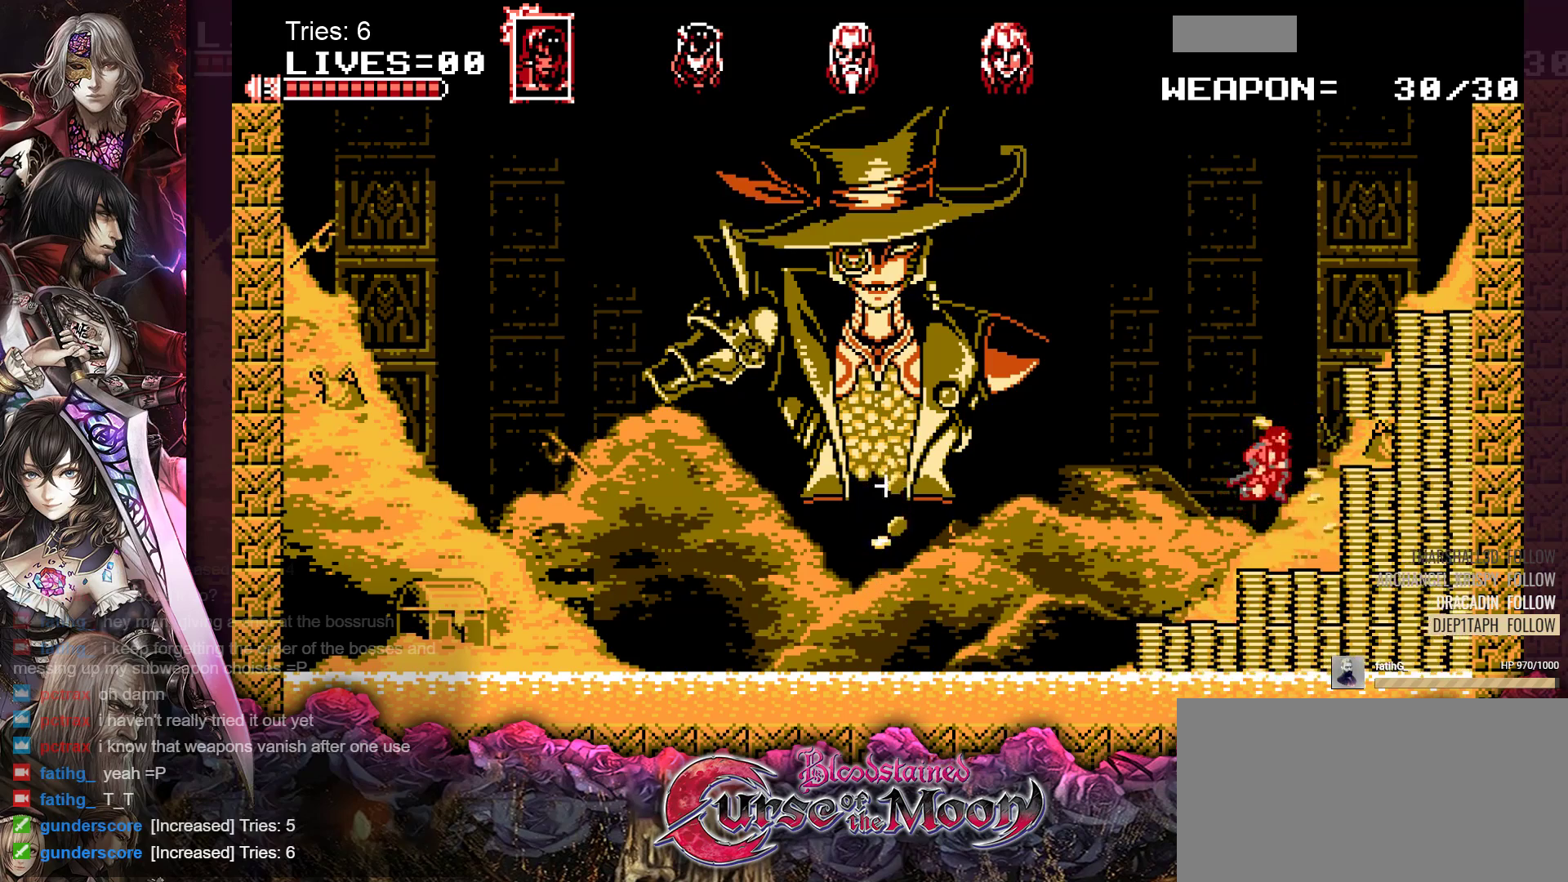
{"buttons": [], "events": [[200, "B", "down"], [233, "Y", "down"], [433, "Y", "up"], [450, "B", "up"]]}
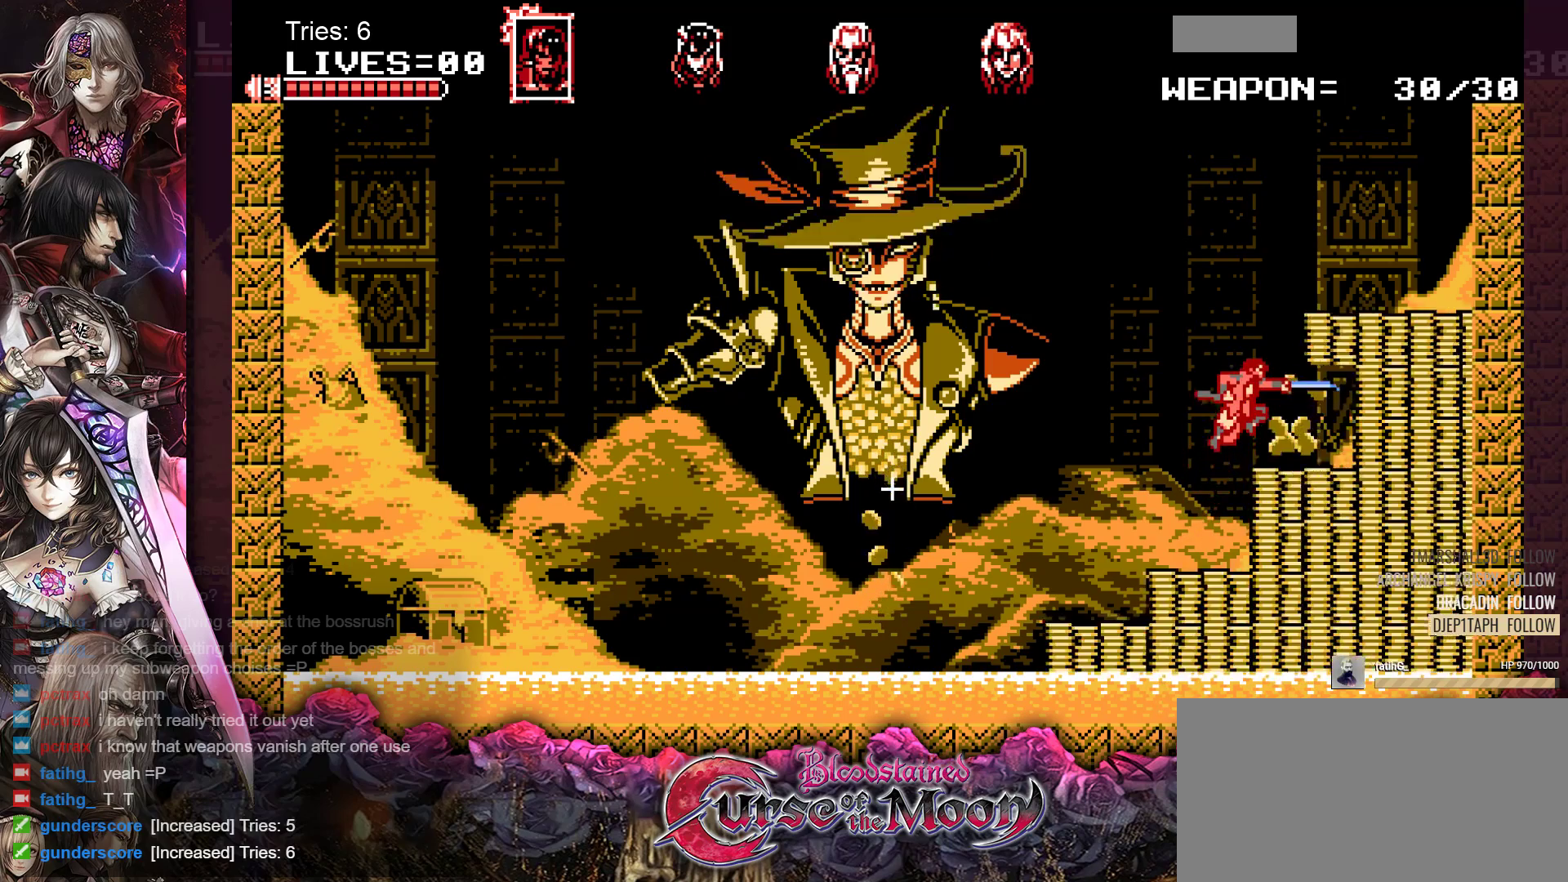
{"buttons": ["B", "Y"], "events": [[350, "B", "down"], [367, "Y", "down"]]}
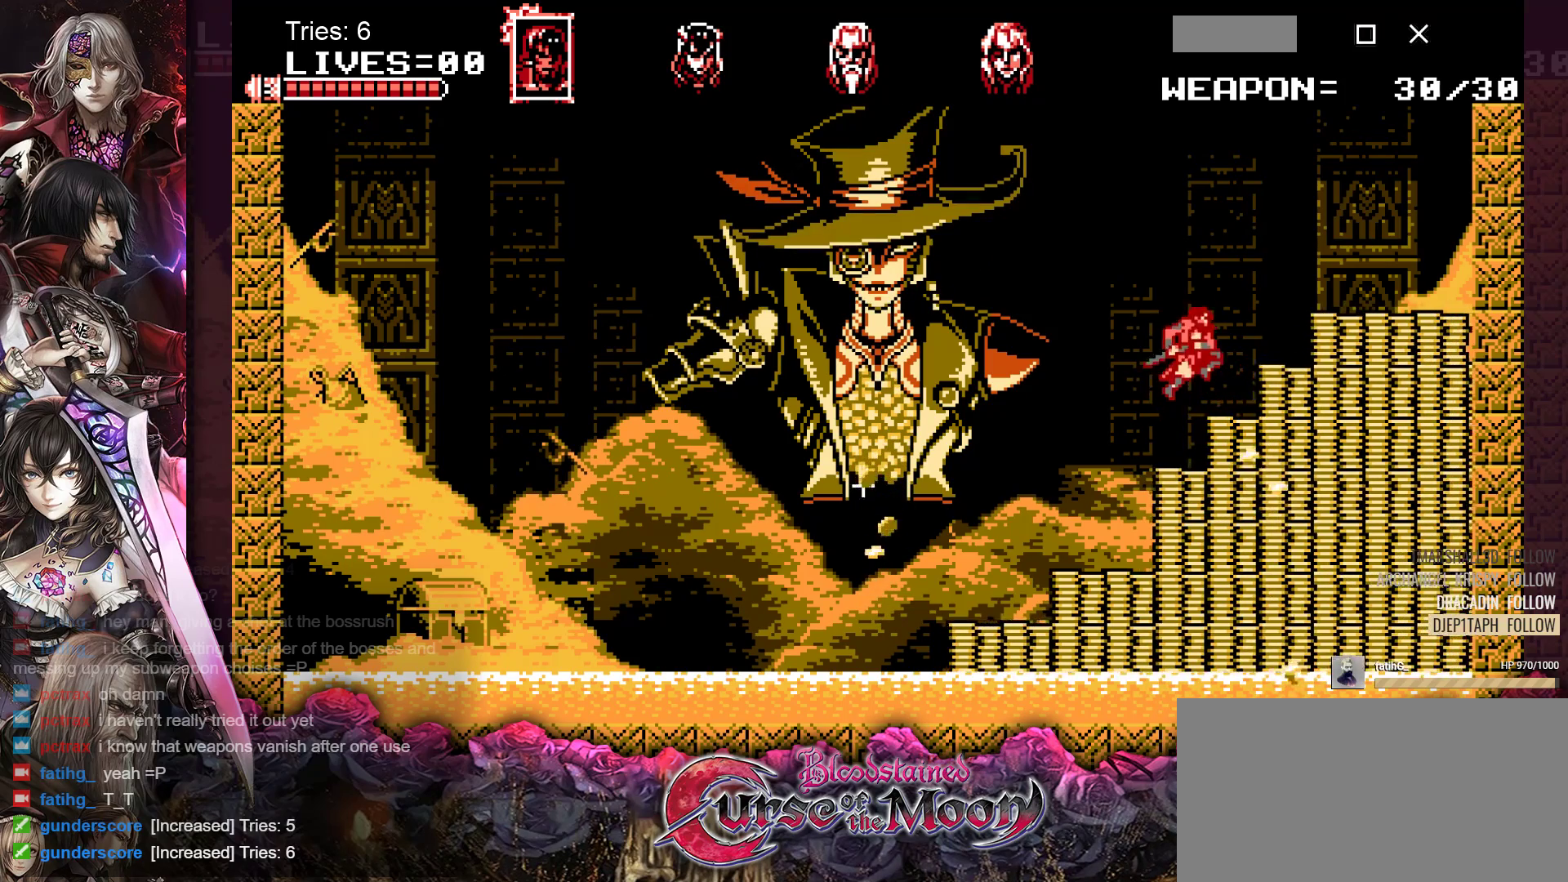
{"buttons": [], "events": [[33, "B", "up"], [33, "Y", "up"]]}
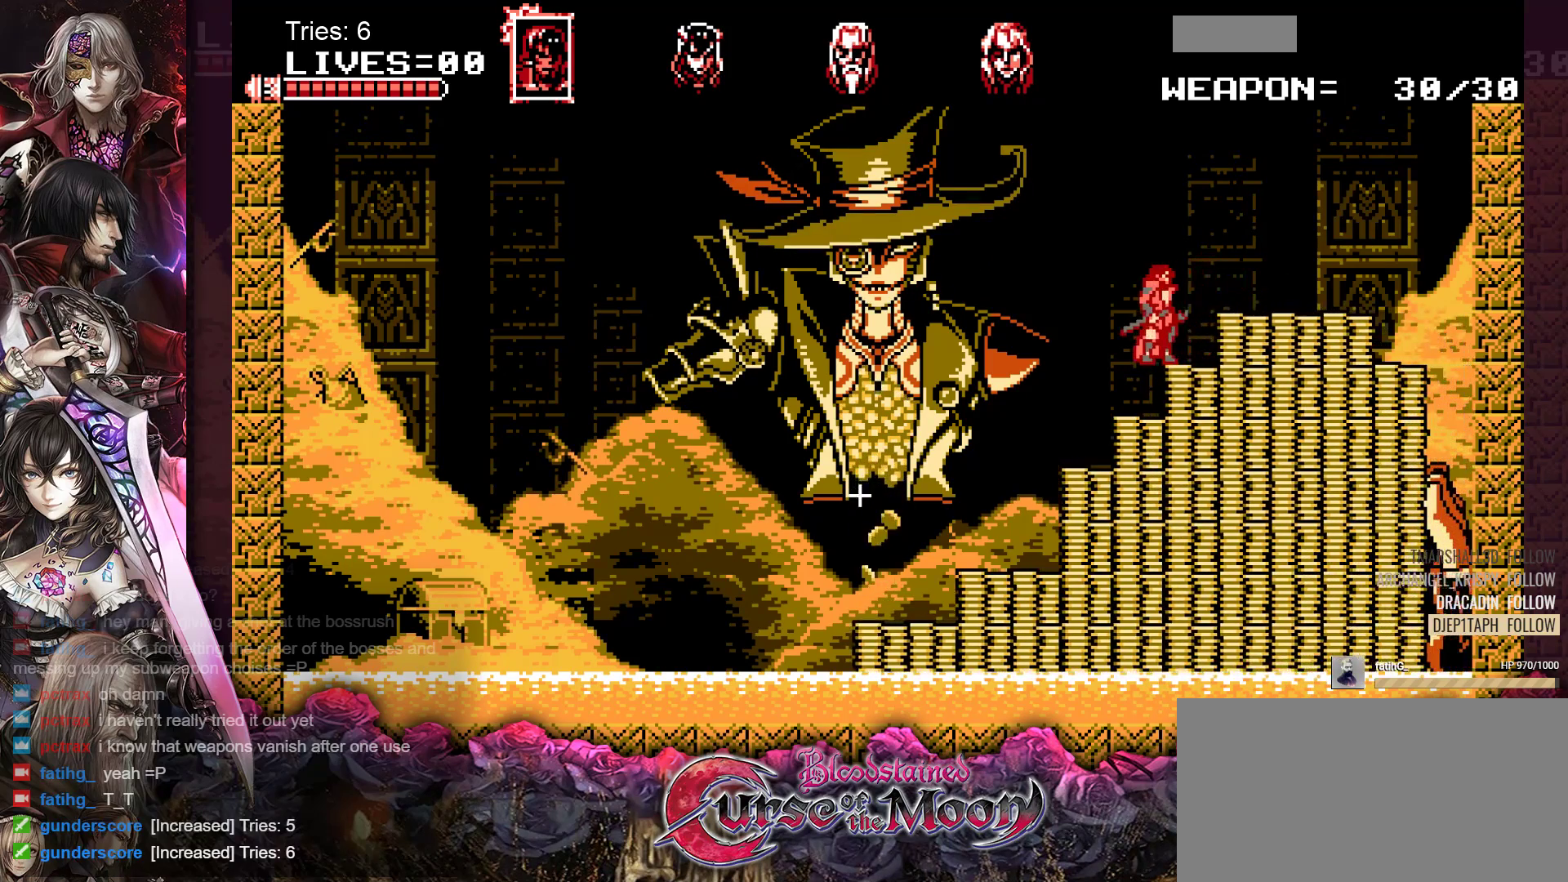
{"buttons": [], "events": [[50, "B", "down"], [50, "Y", "down"], [200, "B", "up"], [217, "Y", "up"]]}
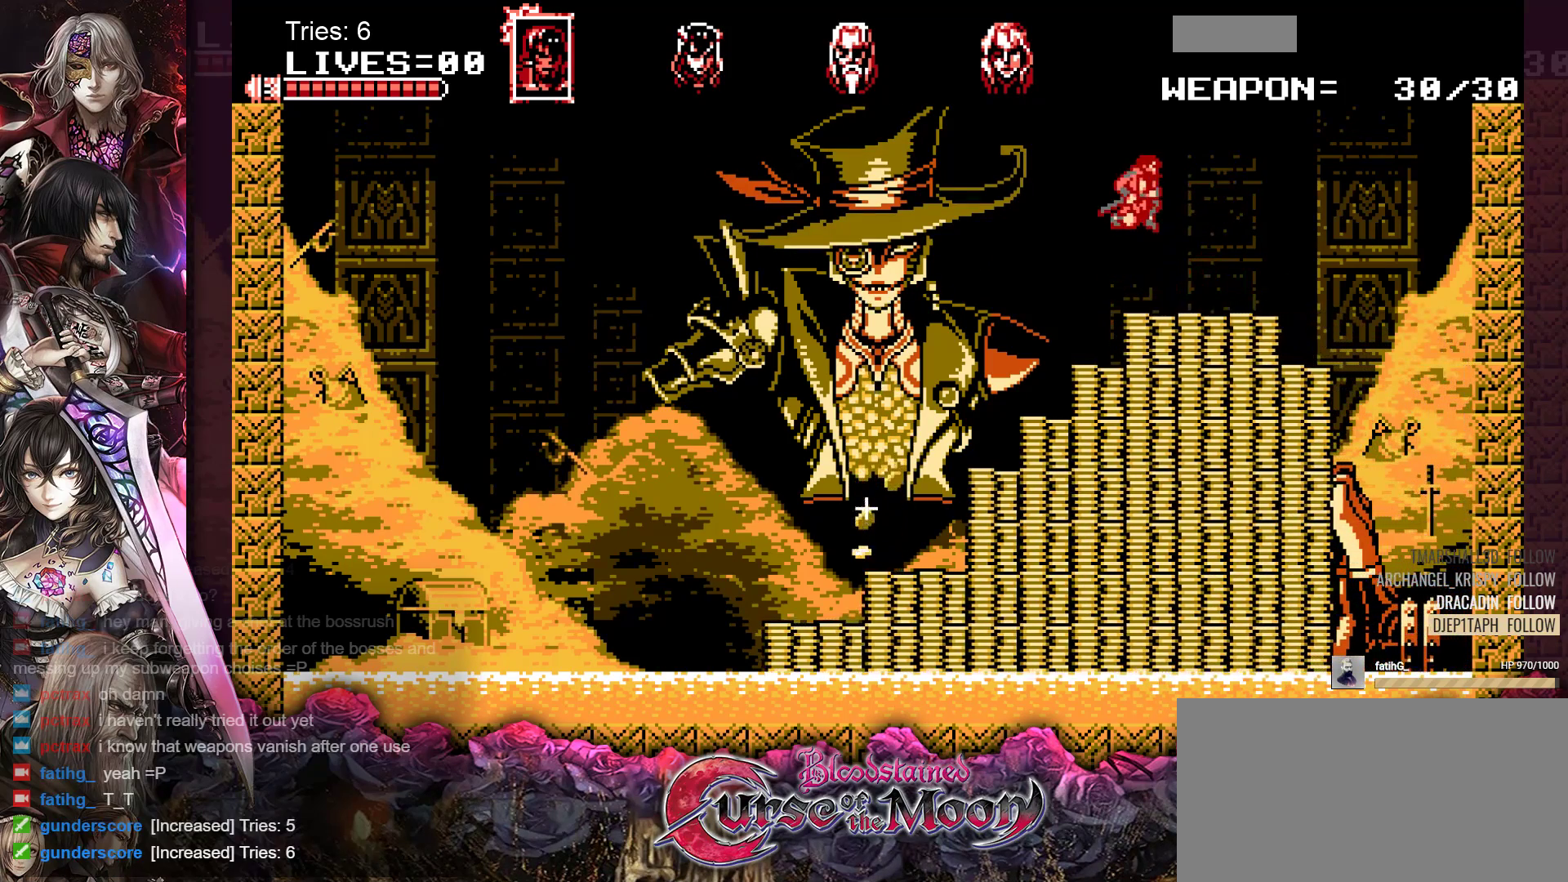
{"buttons": ["Y"], "events": [[117, "DPAD_LEFT", "down"], [167, "Y", "down"], [200, "DPAD_LEFT", "up"], [283, "Y", "up"], [350, "Y", "down"], [433, "Y", "up"], [500, "Y", "down"]]}
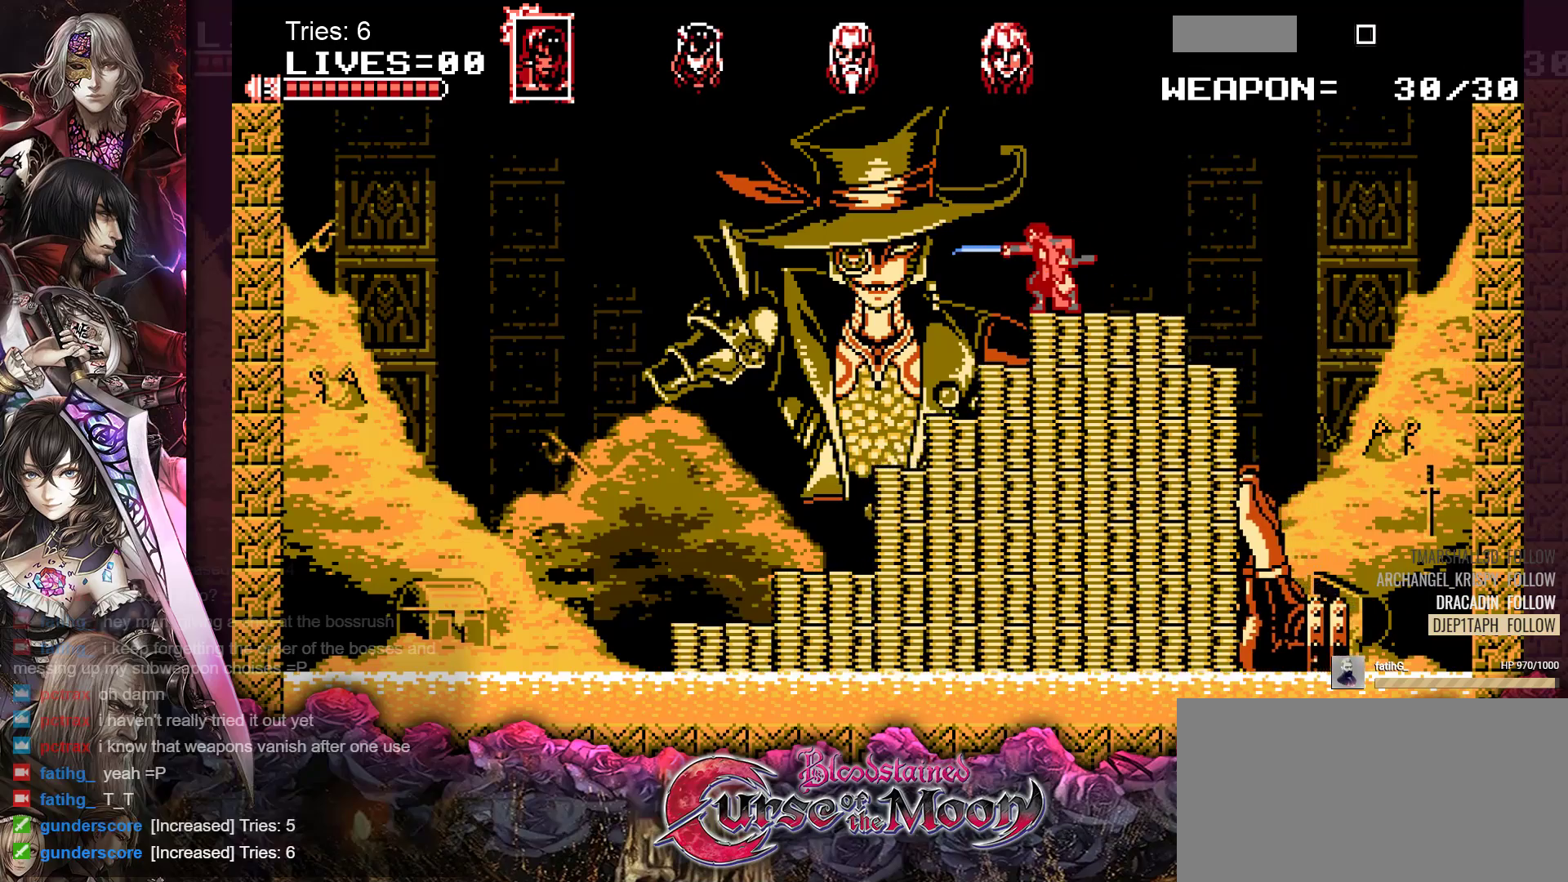
{"buttons": [], "events": [[67, "Y", "up"], [133, "Y", "down"], [217, "Y", "up"], [250, "Y", "down"], [350, "Y", "up"], [400, "Y", "down"], [467, "Y", "up"]]}
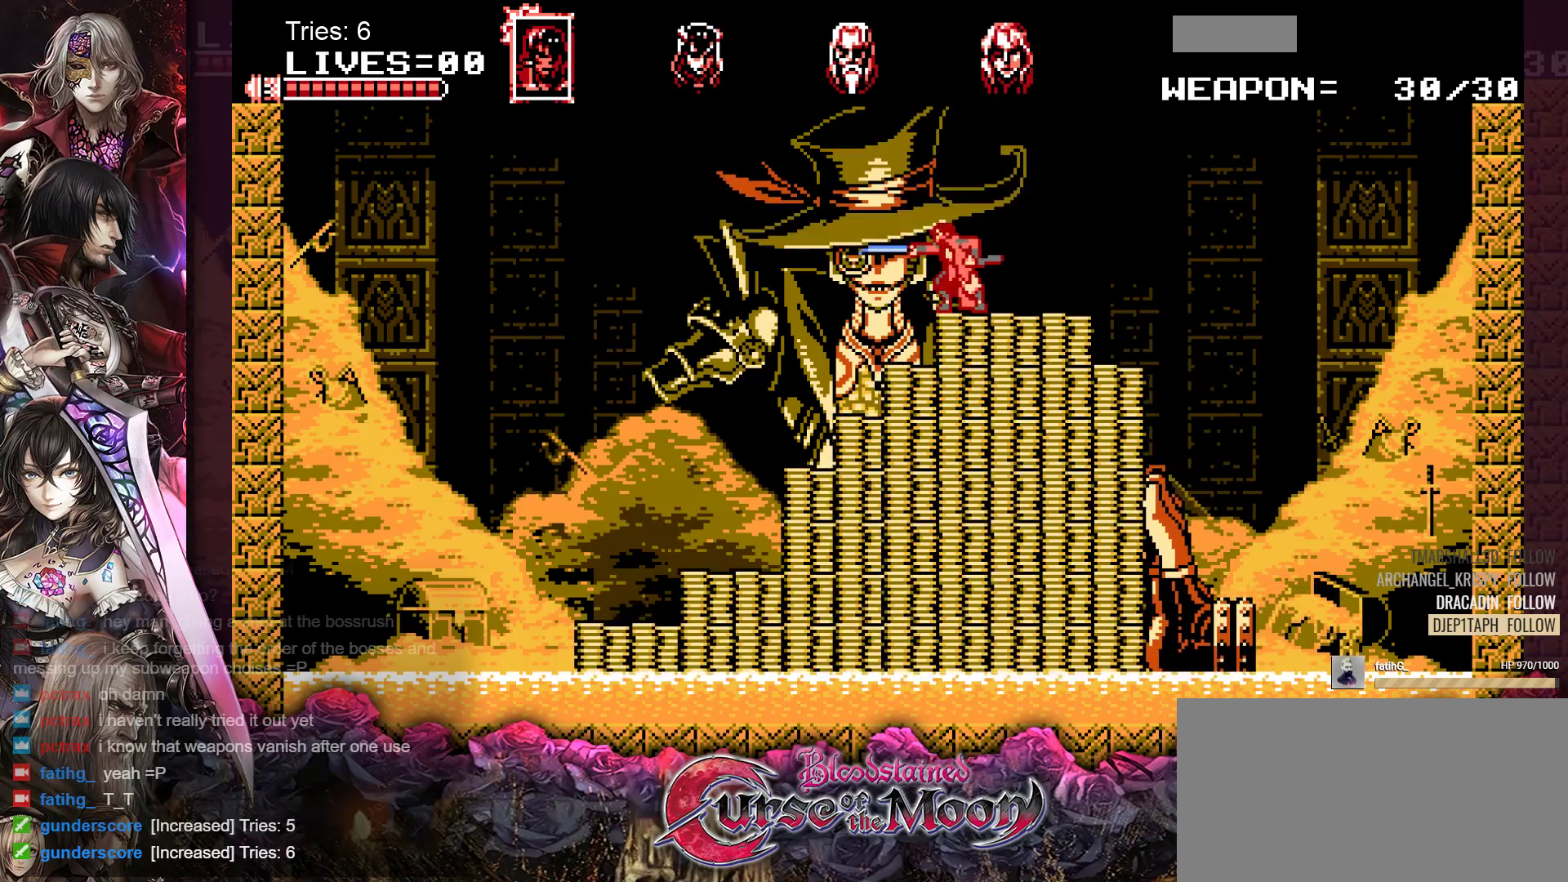
{"buttons": ["Y", "DPAD_RIGHT"], "events": [[33, "Y", "down"], [100, "Y", "up"], [167, "Y", "down"], [233, "Y", "up"], [267, "DPAD_RIGHT", "down"], [300, "Y", "down"], [383, "Y", "up"], [433, "Y", "down"]]}
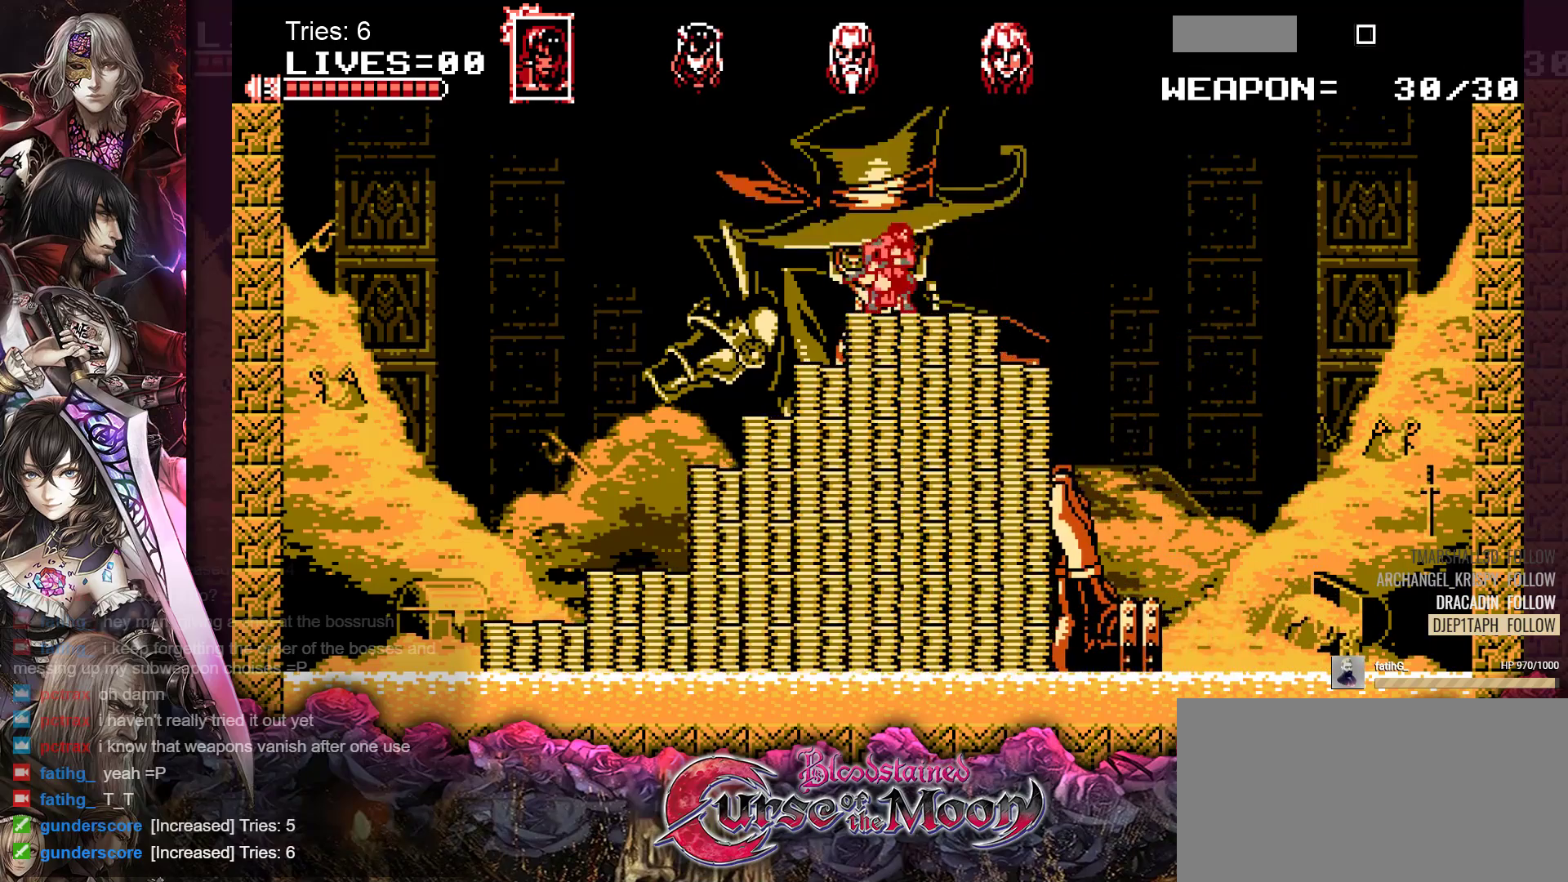
{"buttons": ["Y", "DPAD_RIGHT"], "events": [[17, "Y", "up"], [67, "Y", "down"], [150, "Y", "up"], [217, "Y", "down"], [283, "Y", "up"], [350, "Y", "down"], [433, "Y", "up"], [483, "Y", "down"]]}
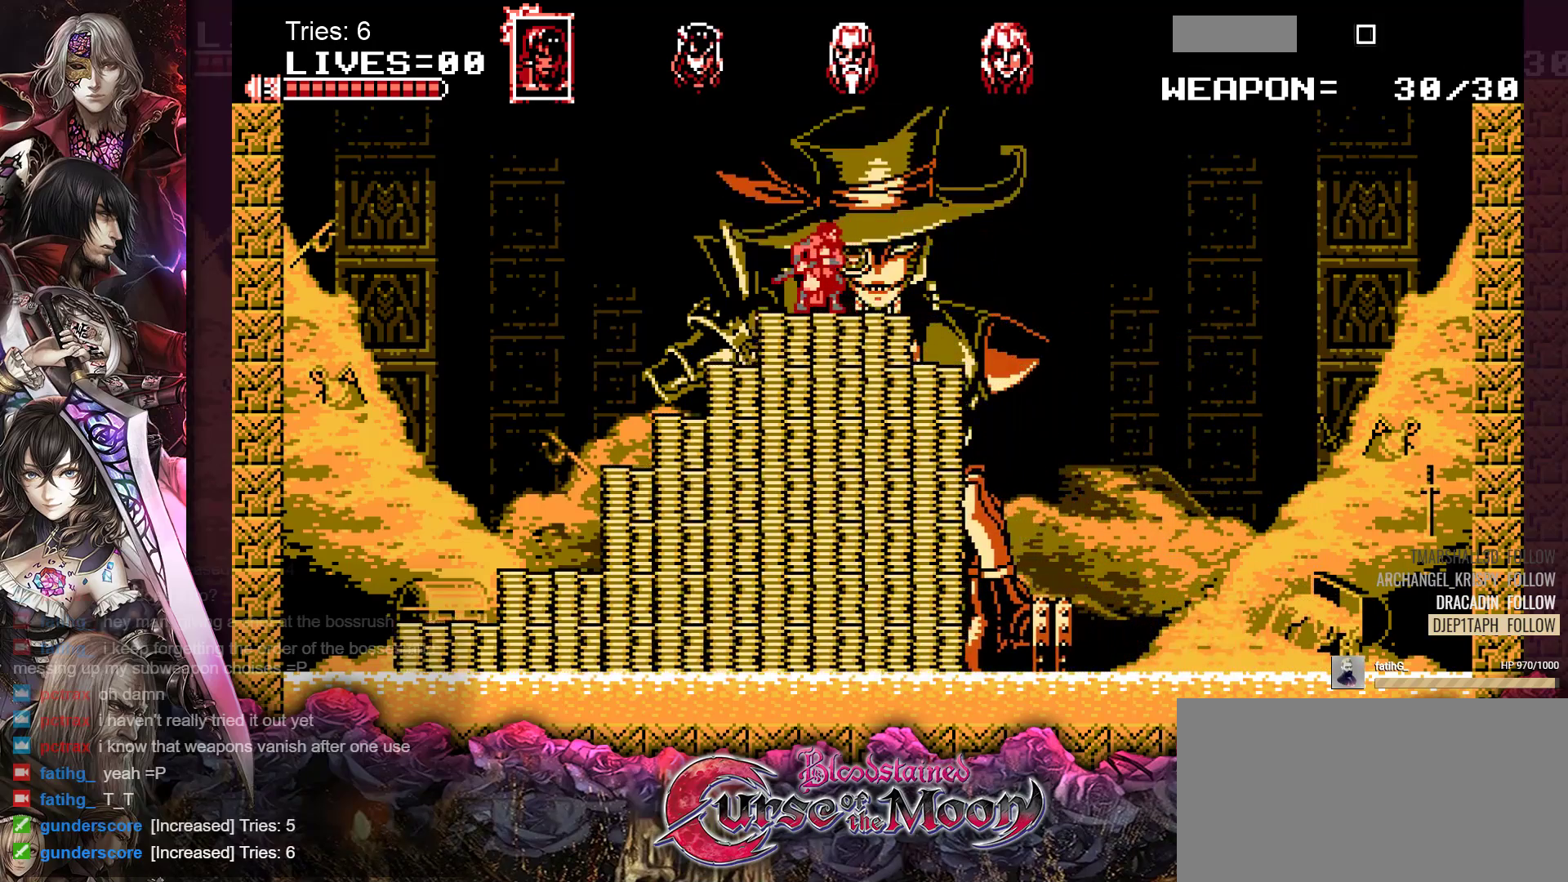
{"buttons": ["DPAD_RIGHT"], "events": [[67, "Y", "up"], [117, "Y", "down"], [200, "Y", "up"], [267, "Y", "down"], [333, "Y", "up"], [400, "Y", "down"], [483, "Y", "up"]]}
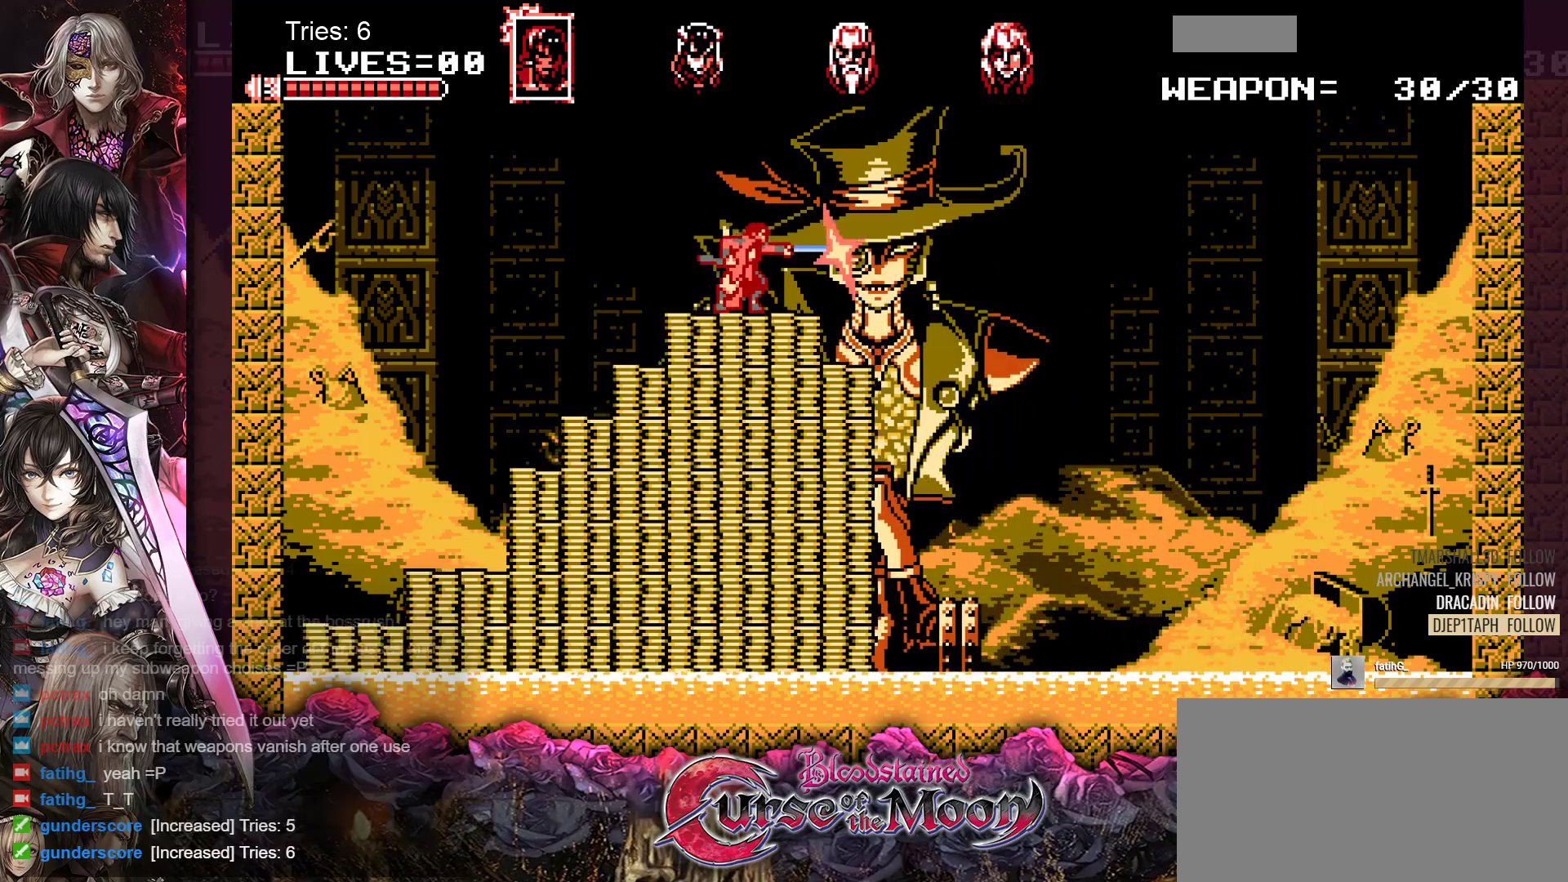
{"buttons": ["DPAD_RIGHT"], "events": [[33, "Y", "down"], [117, "Y", "up"], [167, "Y", "down"], [250, "Y", "up"]]}
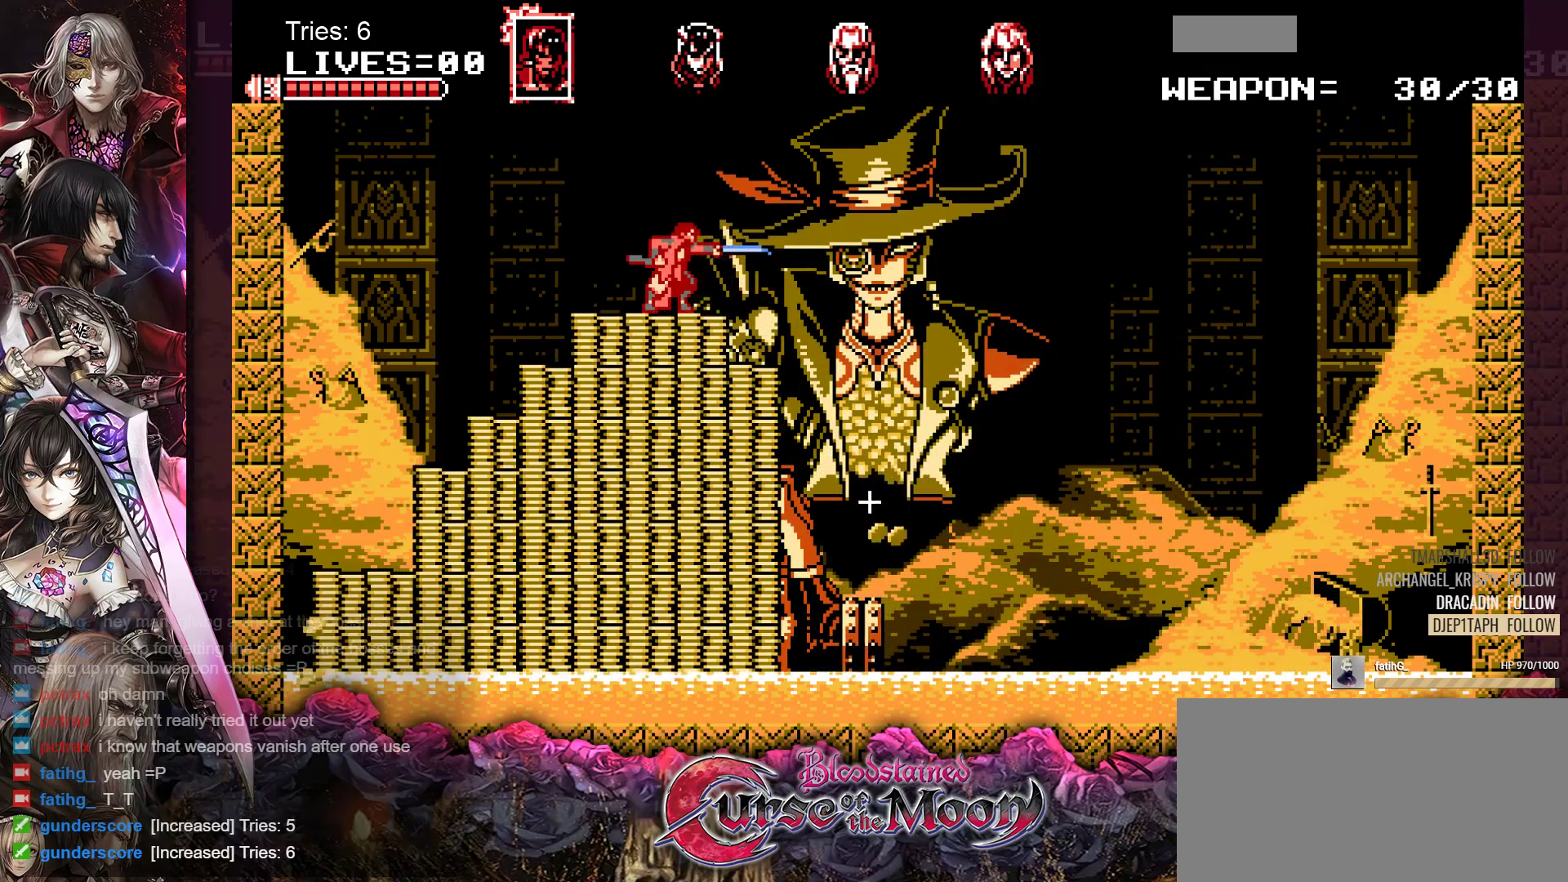
{"buttons": ["Y", "DPAD_RIGHT"], "events": [[83, "B", "down"], [333, "B", "up"], [450, "Y", "down"]]}
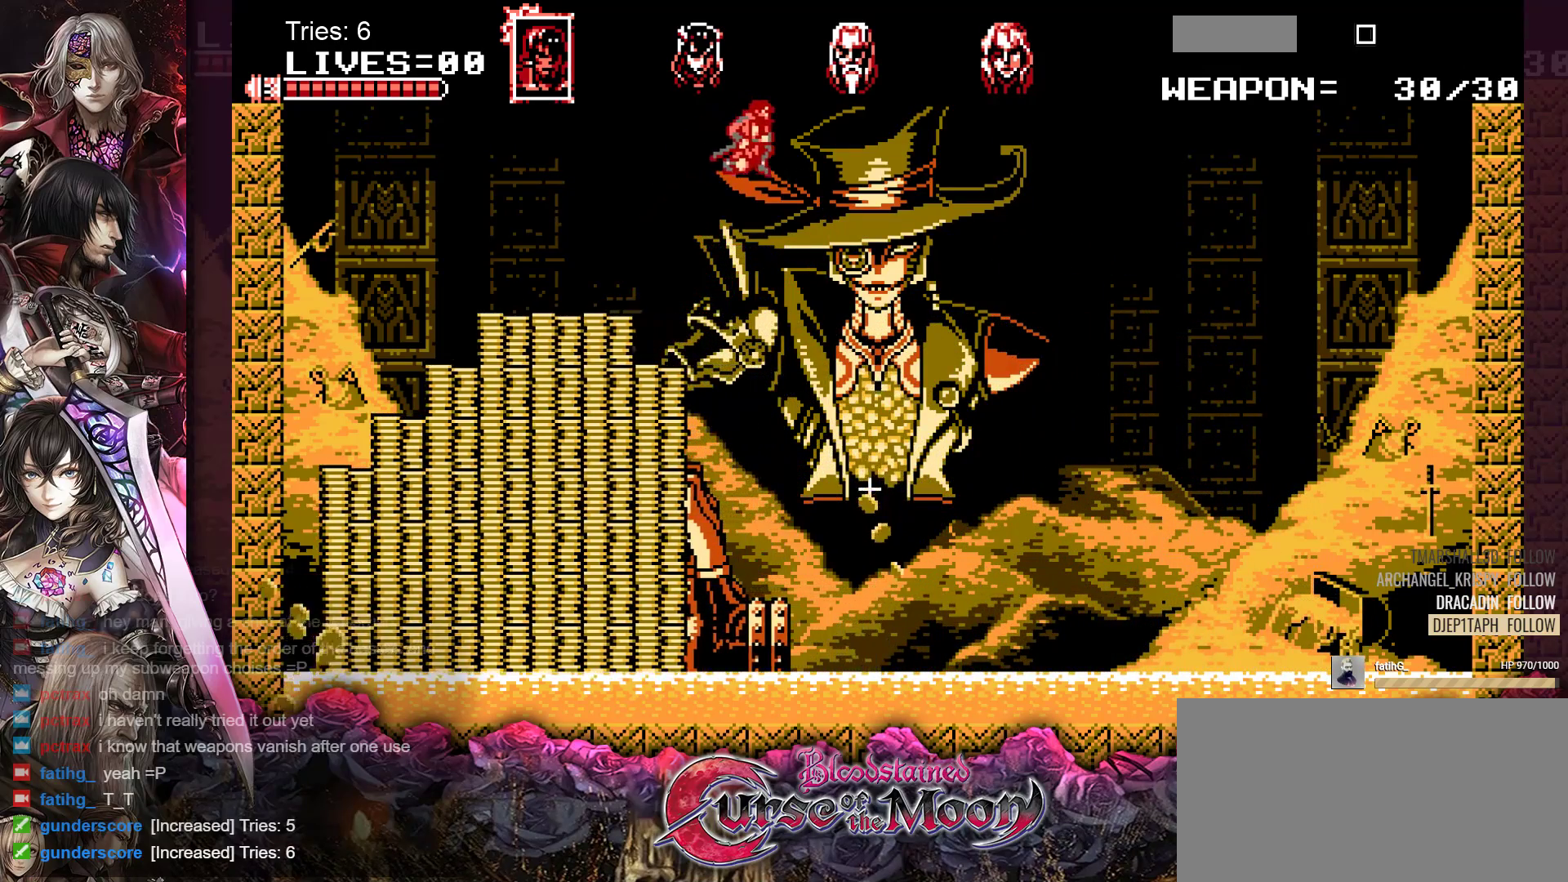
{"buttons": ["DPAD_RIGHT"], "events": [[100, "Y", "up"]]}
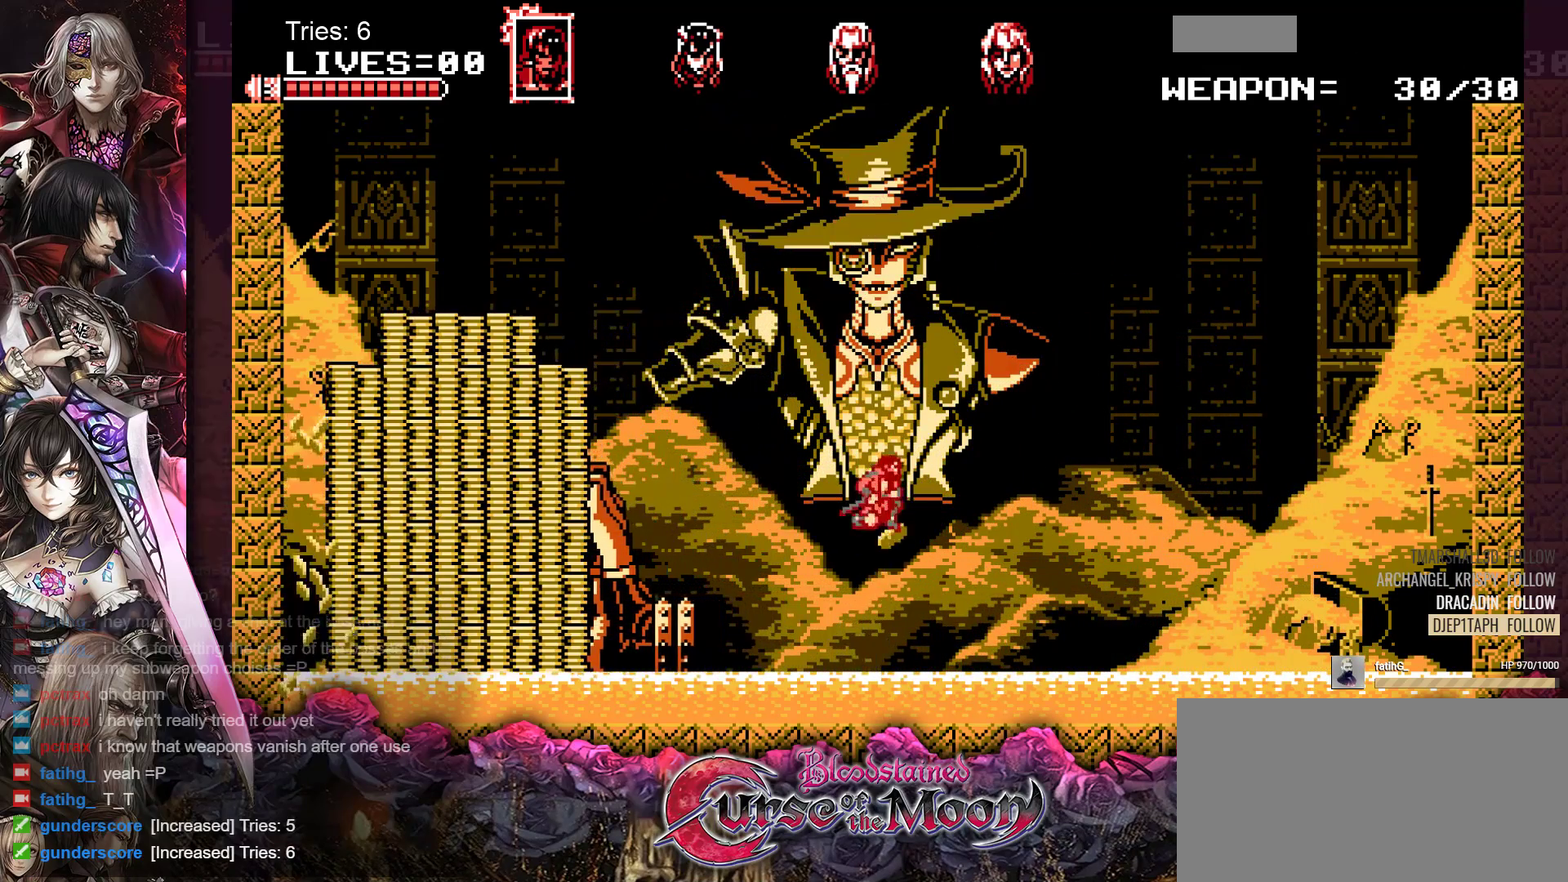
{"buttons": ["DPAD_LEFT"], "events": [[17, "DPAD_RIGHT", "up"], [233, "DPAD_LEFT", "down"]]}
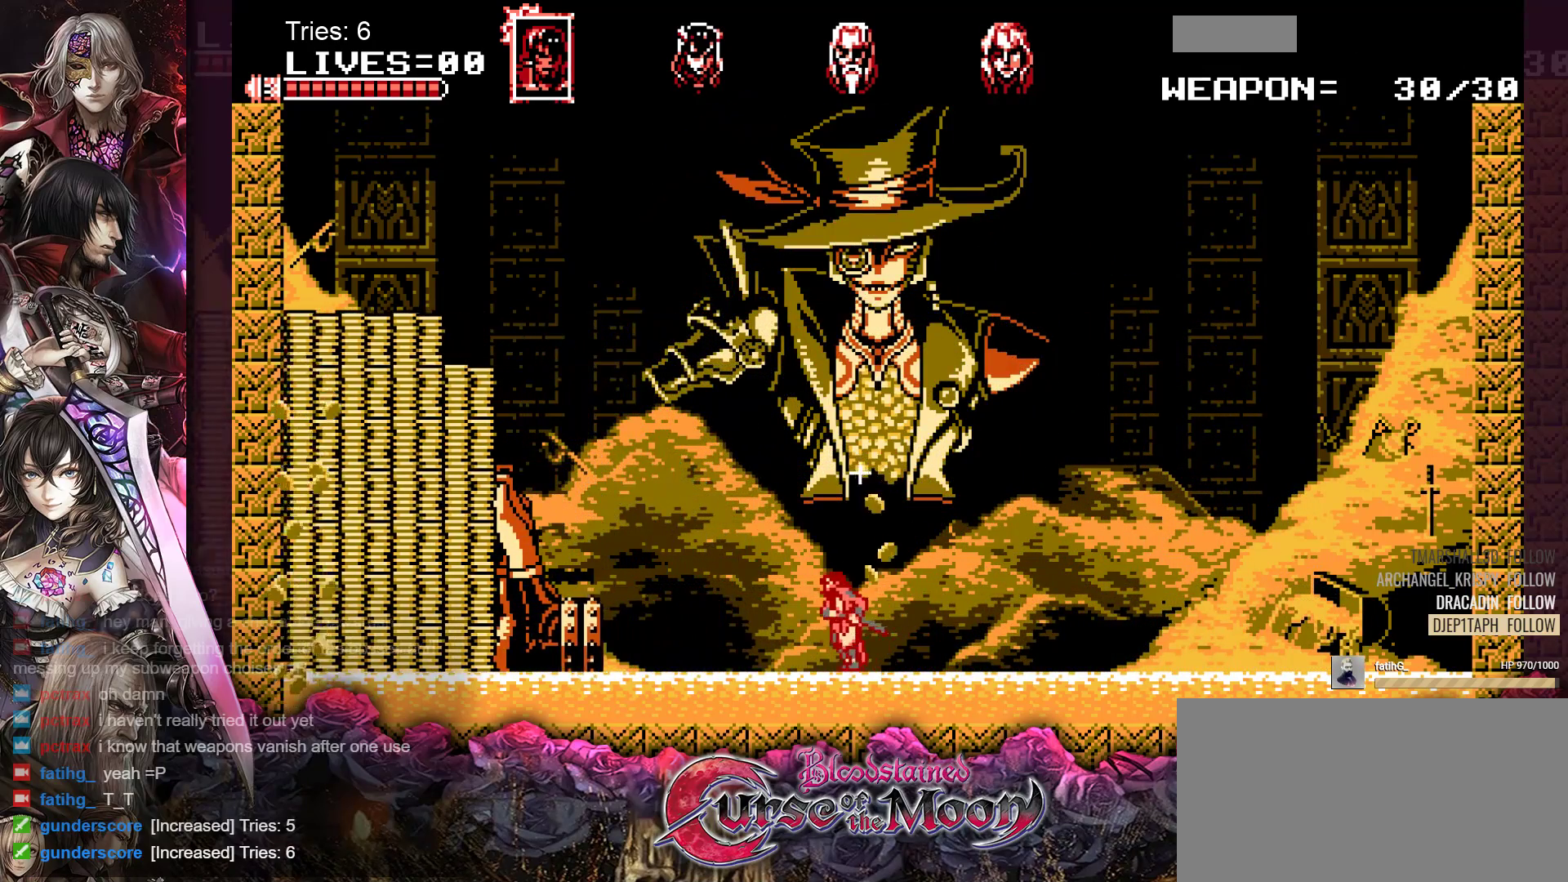
{"buttons": ["DPAD_LEFT"], "events": []}
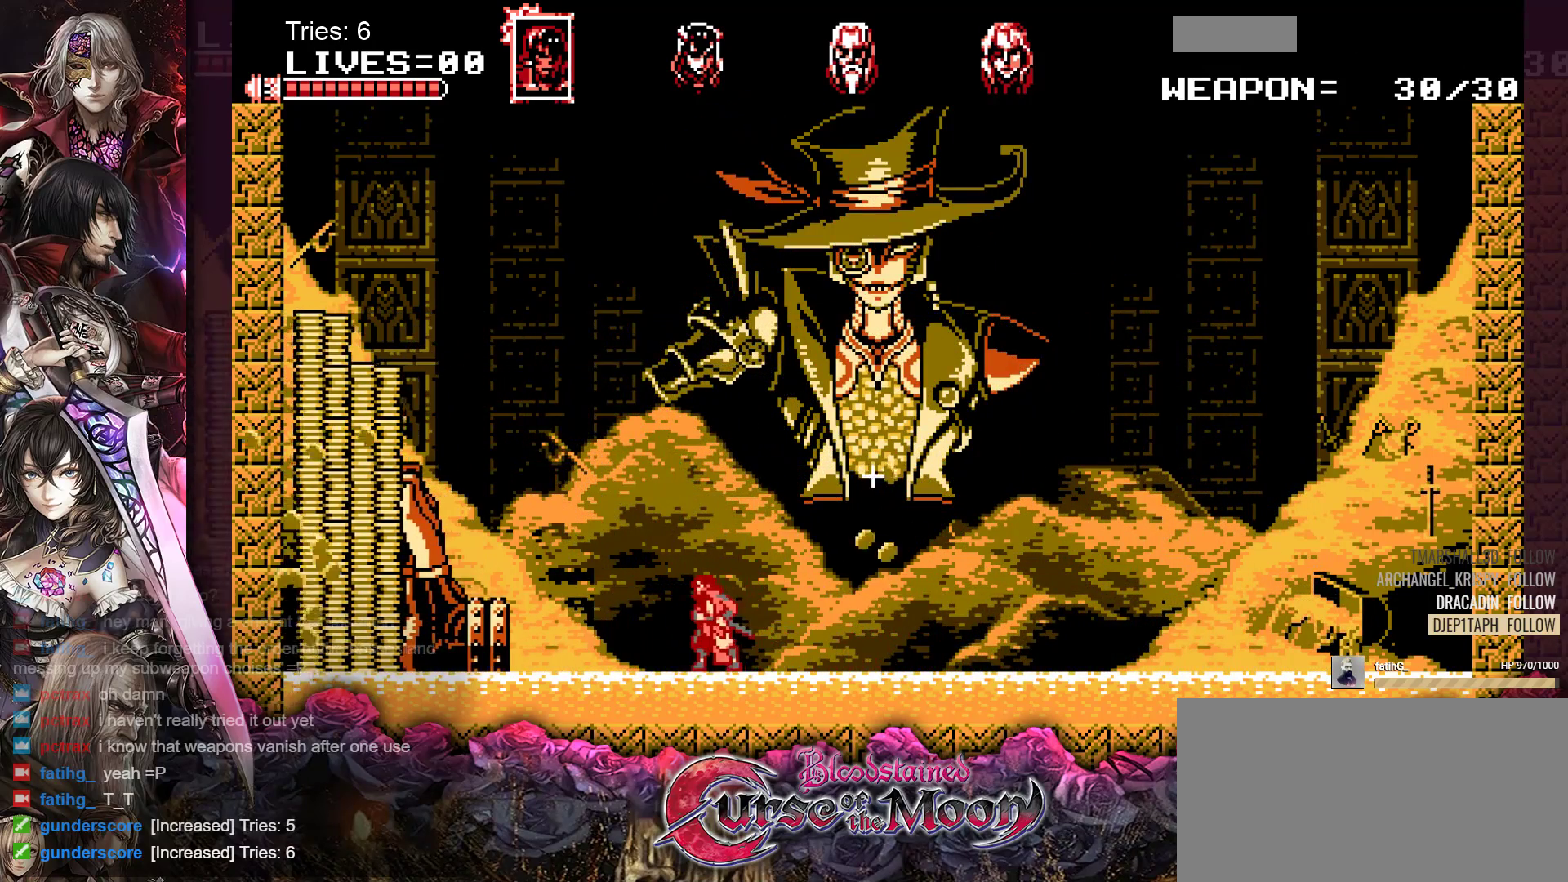
{"buttons": ["DPAD_LEFT"], "events": []}